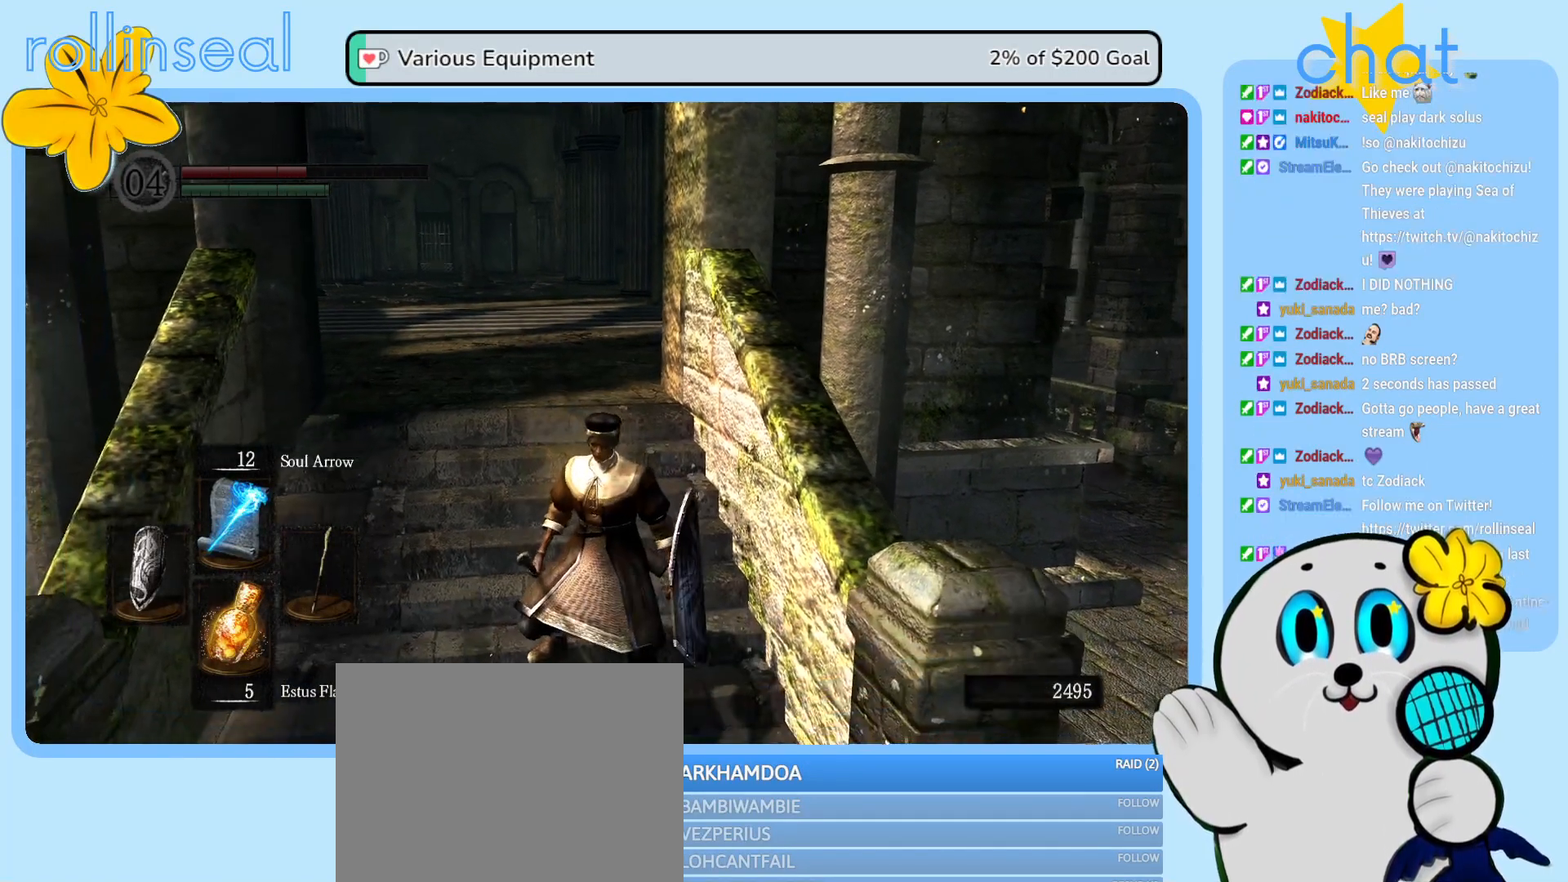
Gameplay with a controller (Xbox layout); each line is a JSON object with the inputs held at the frame after it. "events" lists button and stick changes between this image and that frame as [ms after this image, input, new state], when the widget could be followed in between. Not read: L3 R3.
{"buttons": [], "left_stick": "center", "right_stick": "center", "events": [[17, "START", "down"], [183, "START", "up"]]}
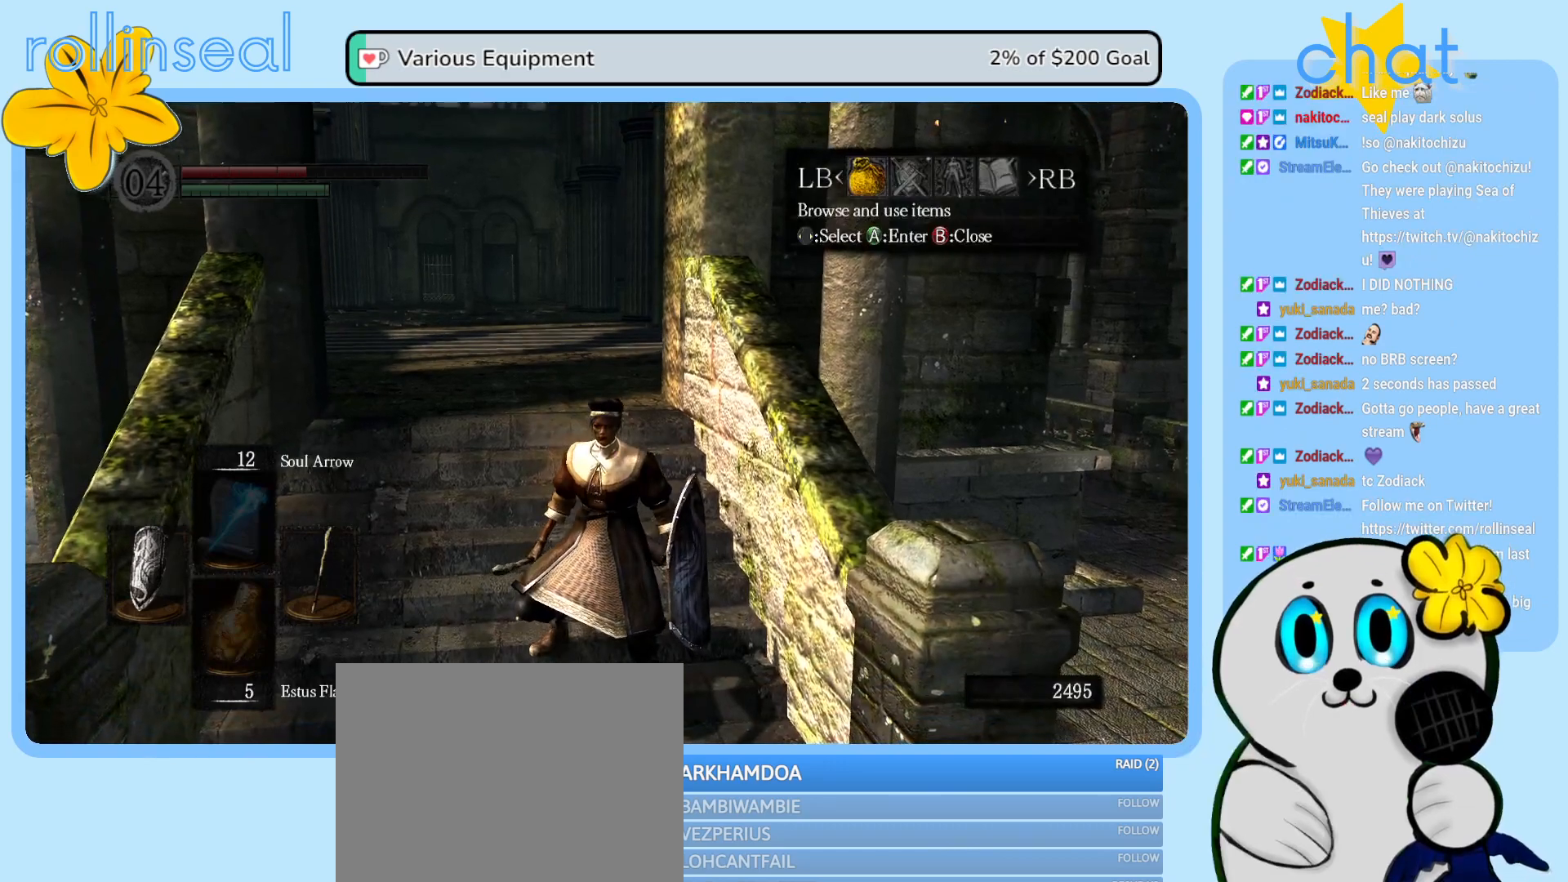
{"buttons": [], "left_stick": "center", "right_stick": "center", "events": []}
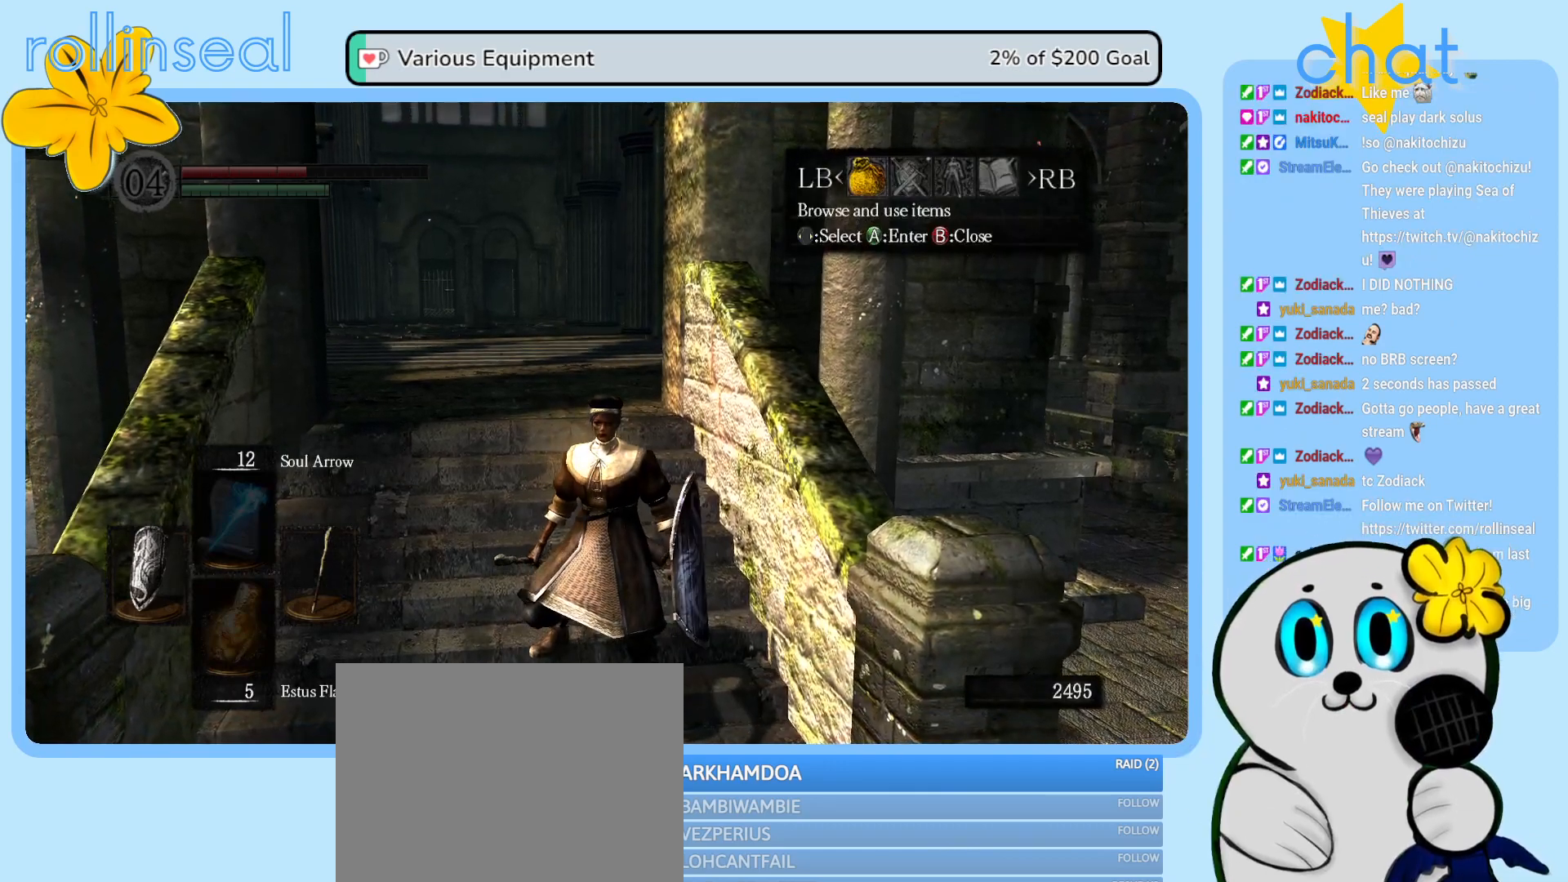
{"buttons": ["DPAD_RIGHT"], "left_stick": "center", "right_stick": "center", "events": [[167, "DPAD_RIGHT", "down"], [317, "DPAD_RIGHT", "up"], [417, "DPAD_RIGHT", "down"]]}
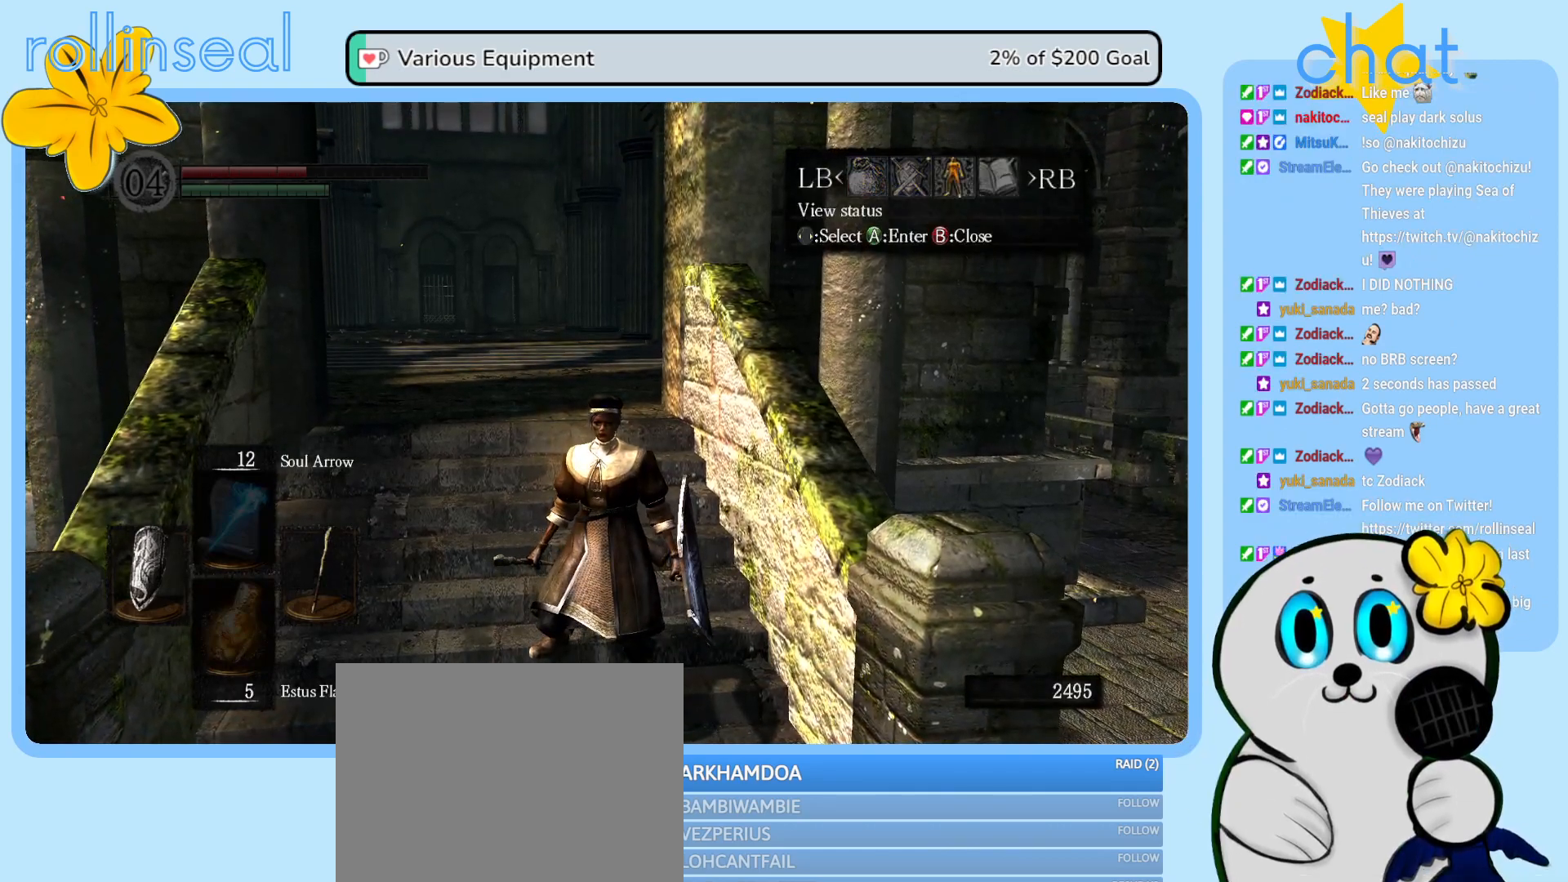
{"buttons": [], "left_stick": "center", "right_stick": "center", "events": [[17, "DPAD_RIGHT", "up"], [117, "DPAD_RIGHT", "down"], [233, "DPAD_RIGHT", "up"]]}
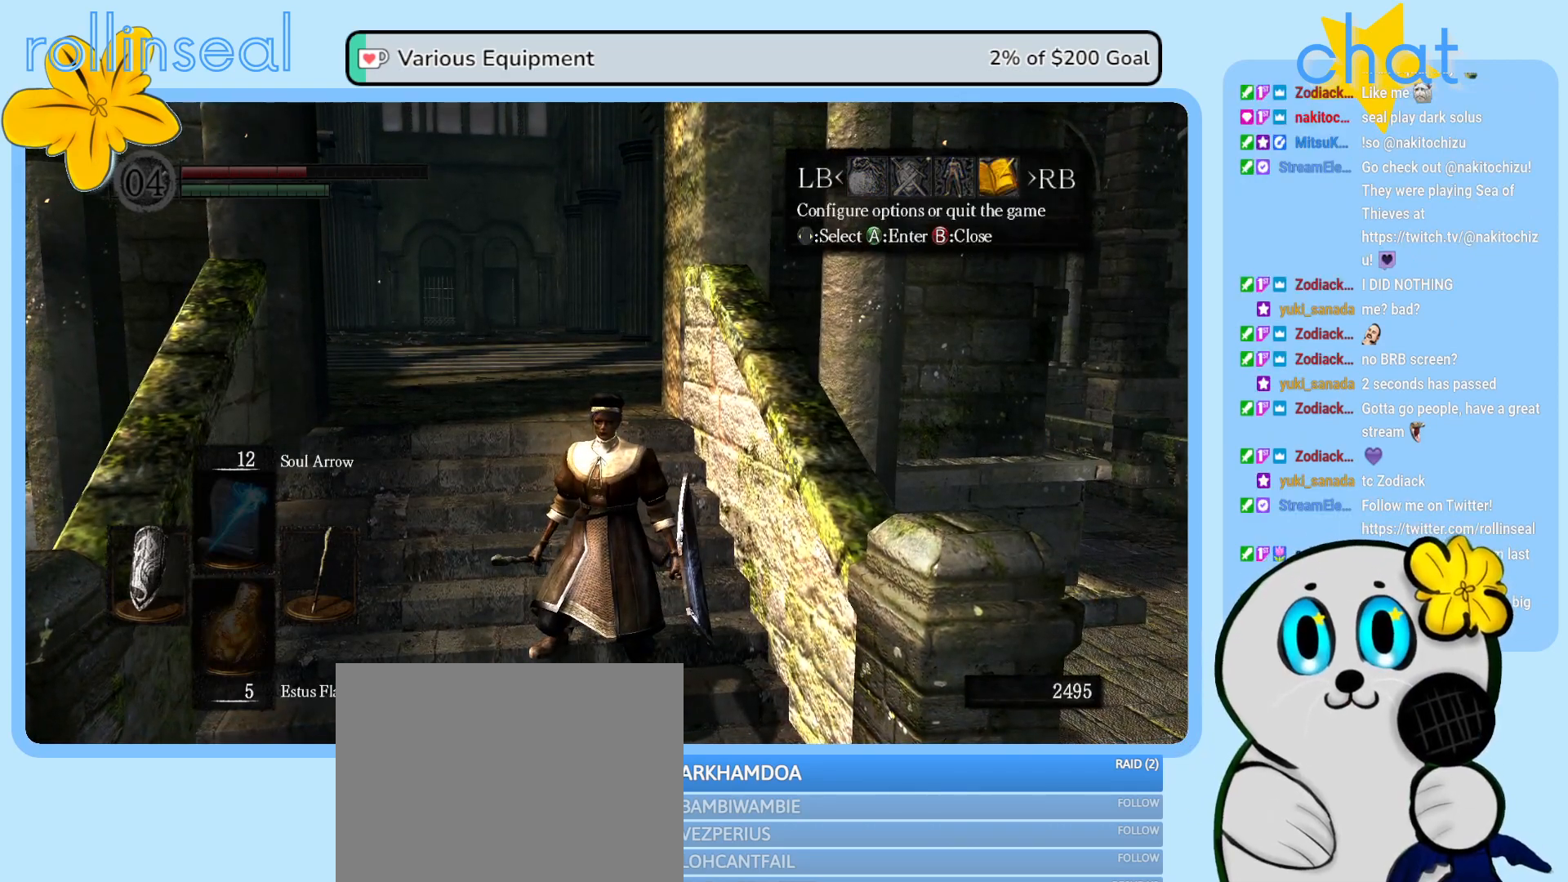
{"buttons": [], "left_stick": "center", "right_stick": "center", "events": [[67, "DPAD_LEFT", "down"], [150, "DPAD_LEFT", "up"], [267, "DPAD_LEFT", "down"], [383, "DPAD_LEFT", "up"]]}
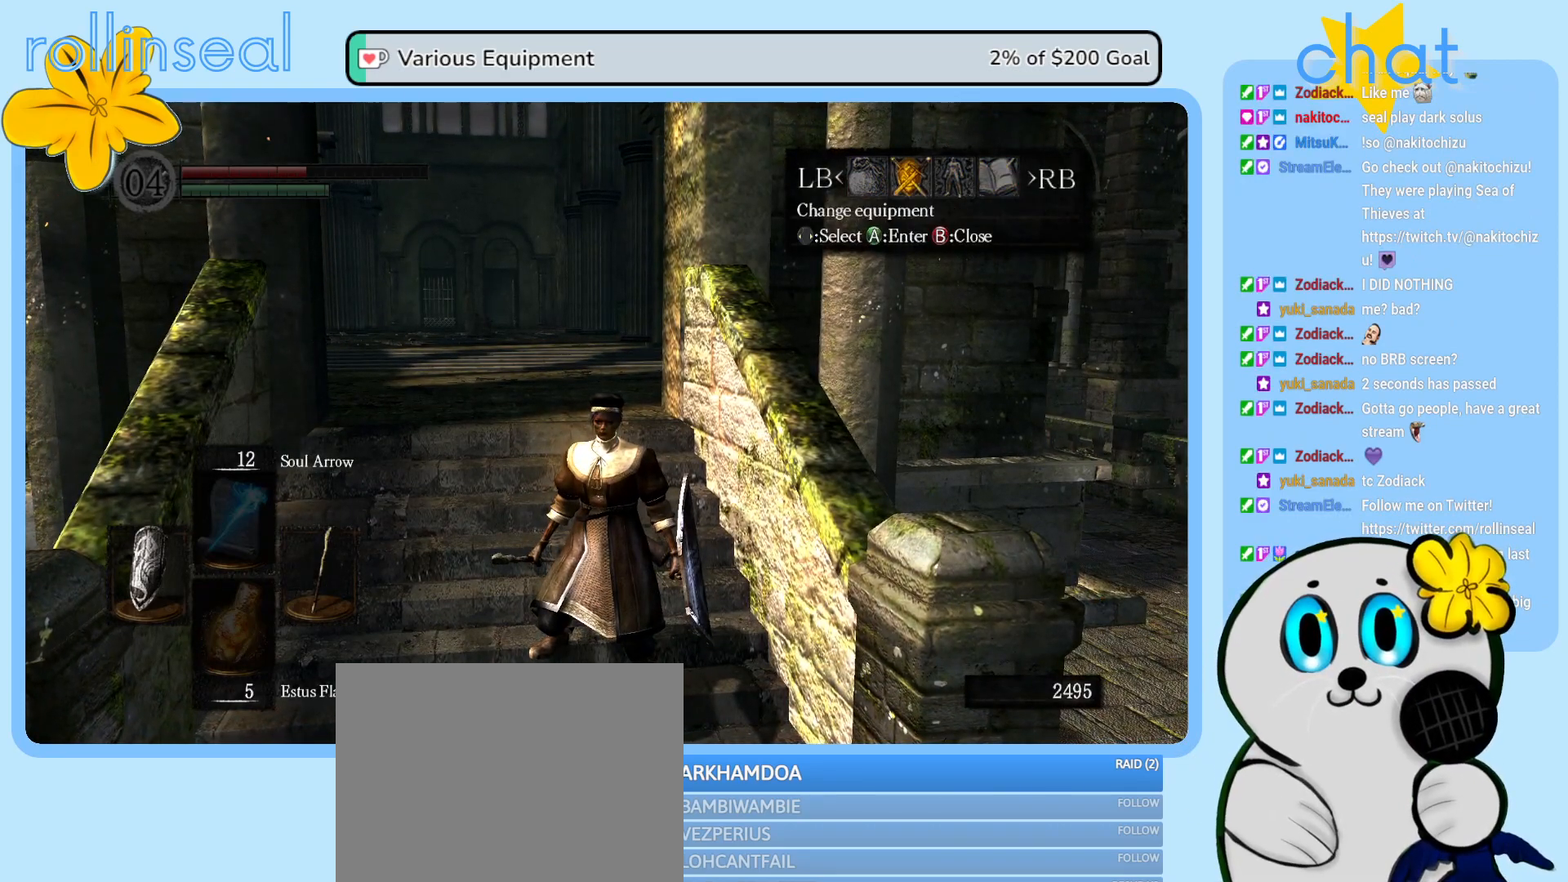
{"buttons": [], "left_stick": "center", "right_stick": "center", "events": []}
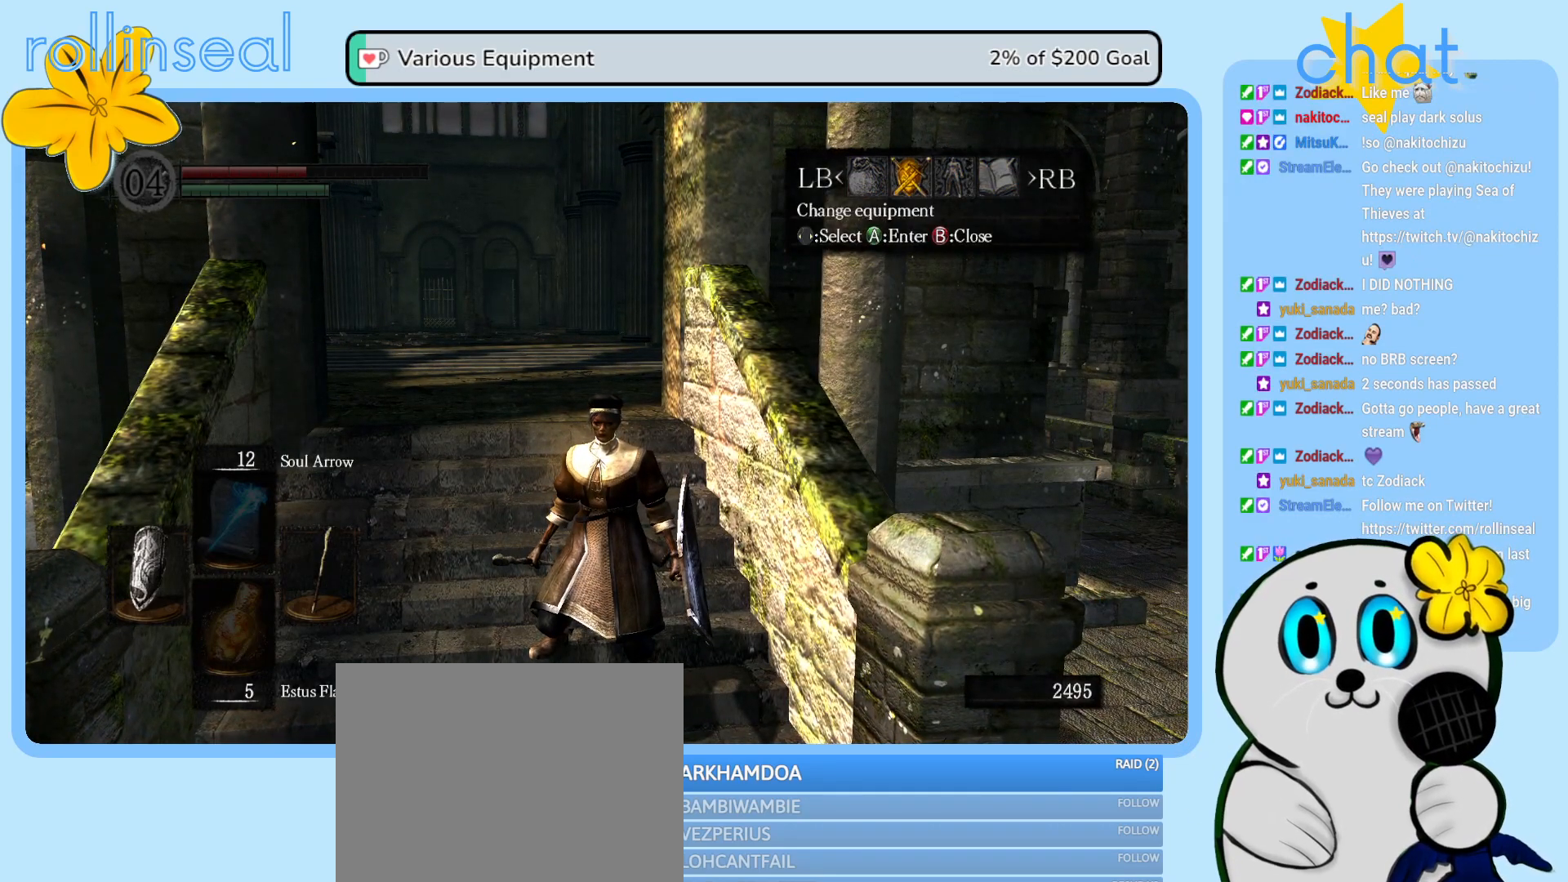
{"buttons": [], "left_stick": "center", "right_stick": "center", "events": [[100, "DPAD_LEFT", "down"], [233, "DPAD_LEFT", "up"]]}
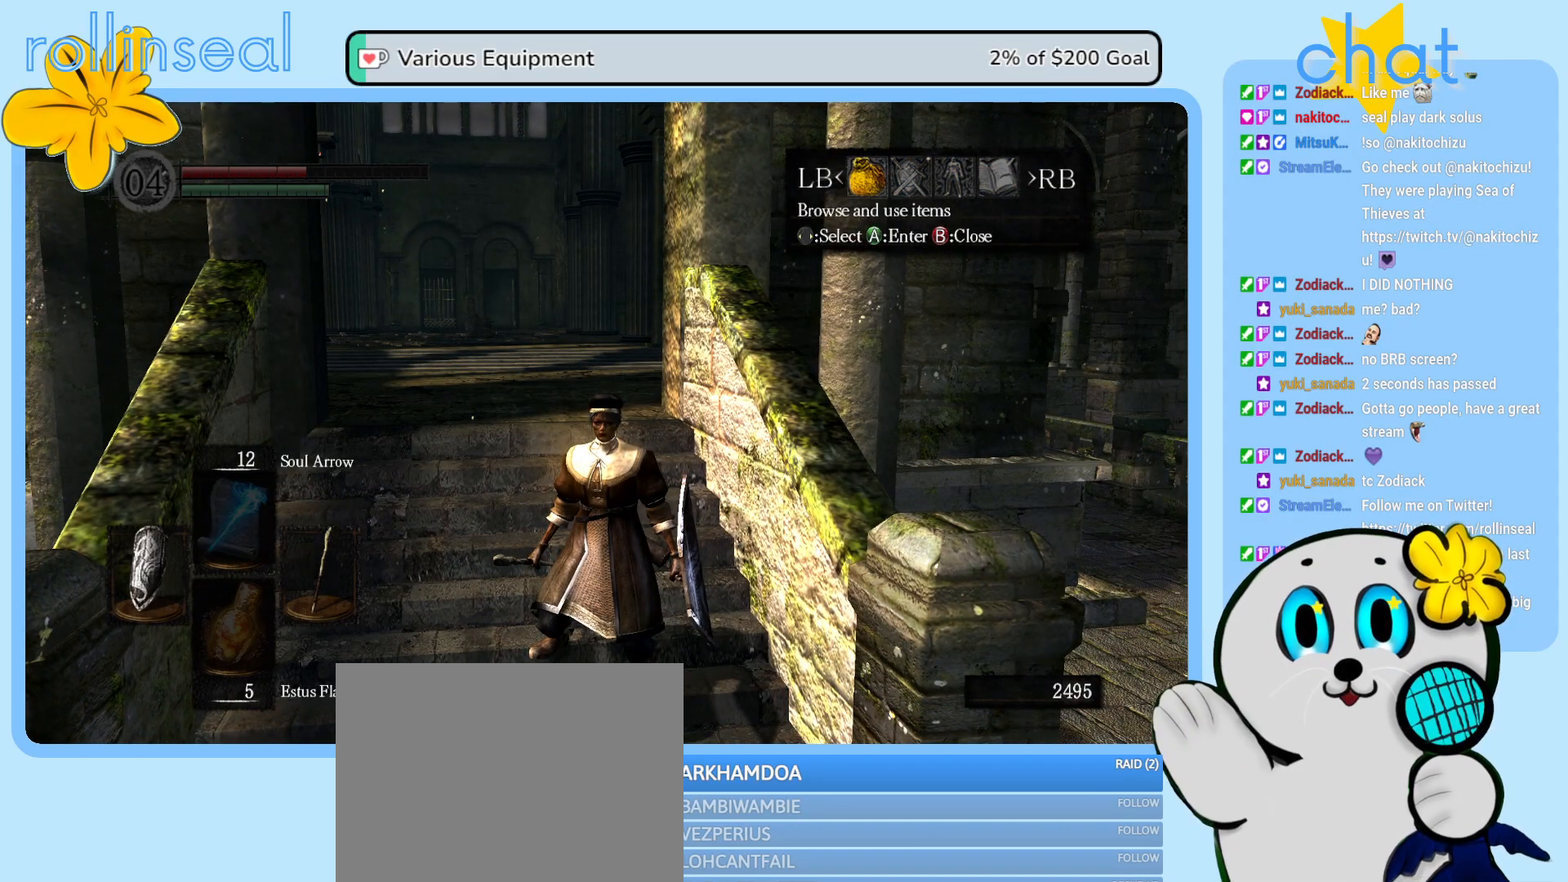
{"buttons": [], "left_stick": "center", "right_stick": "center", "events": [[100, "DPAD_RIGHT", "down"], [233, "DPAD_RIGHT", "up"], [350, "DPAD_RIGHT", "down"], [467, "DPAD_RIGHT", "up"]]}
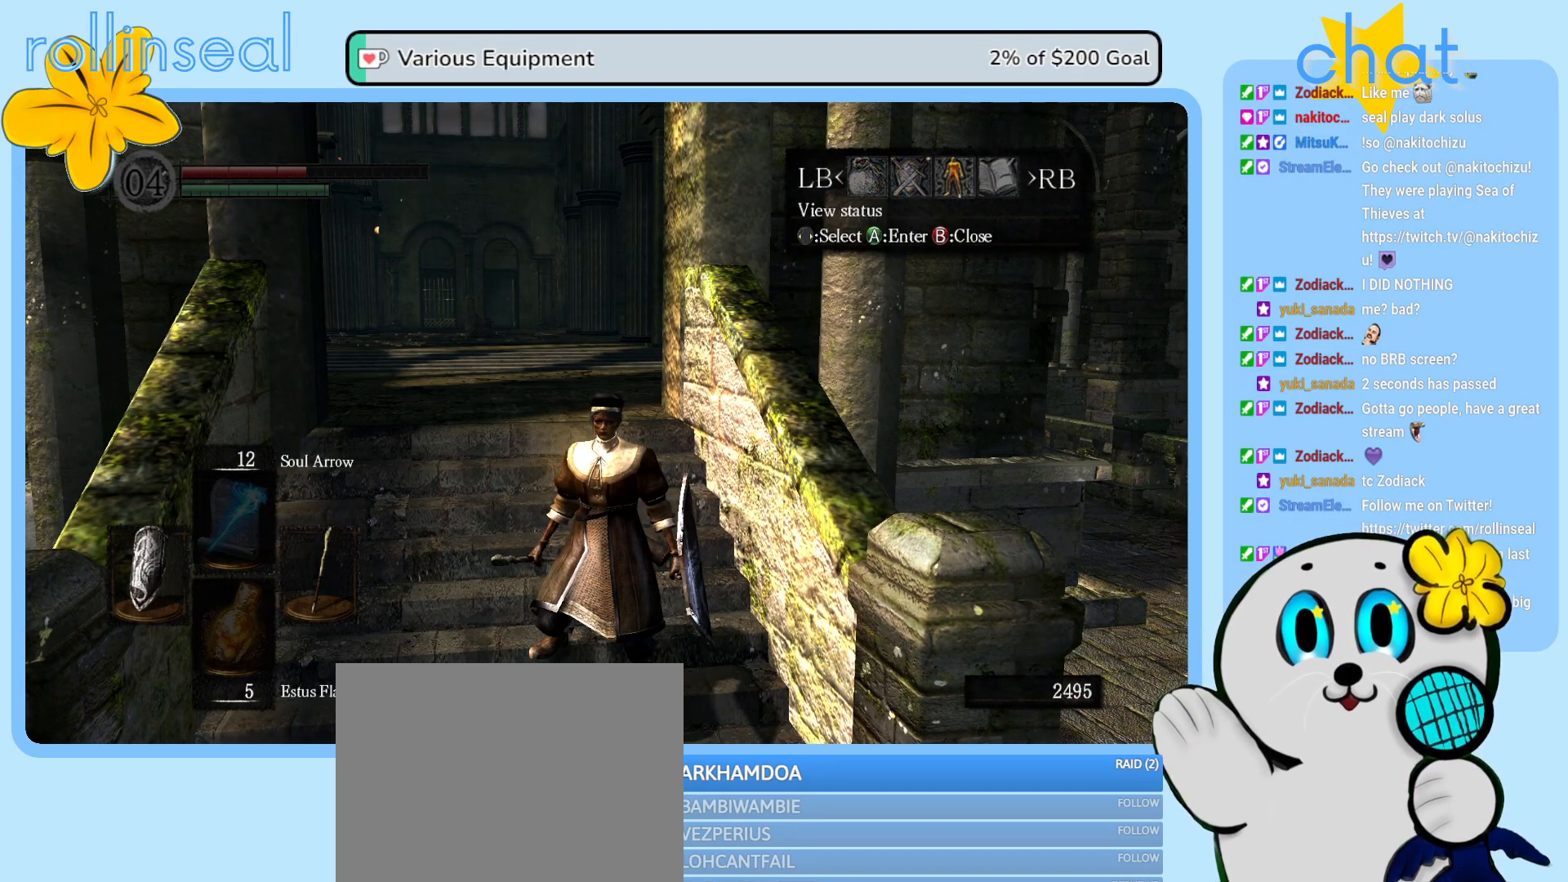
{"buttons": [], "left_stick": "center", "right_stick": "center", "events": [[333, "DPAD_LEFT", "down"], [417, "DPAD_LEFT", "up"]]}
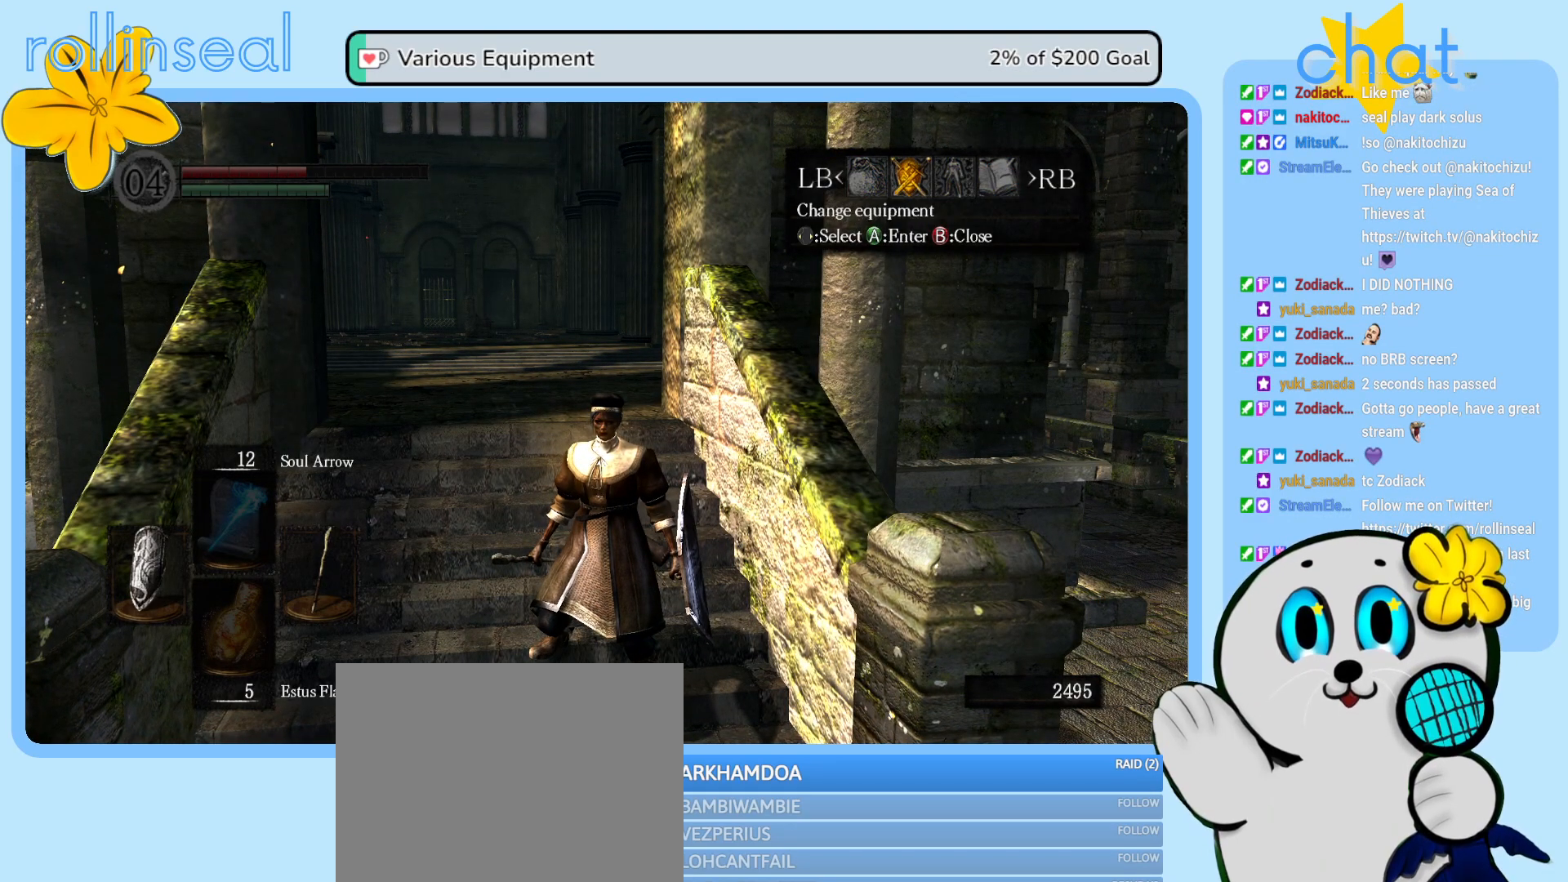
{"buttons": [], "left_stick": "center", "right_stick": "center", "events": [[317, "DPAD_LEFT", "down"], [417, "DPAD_LEFT", "up"]]}
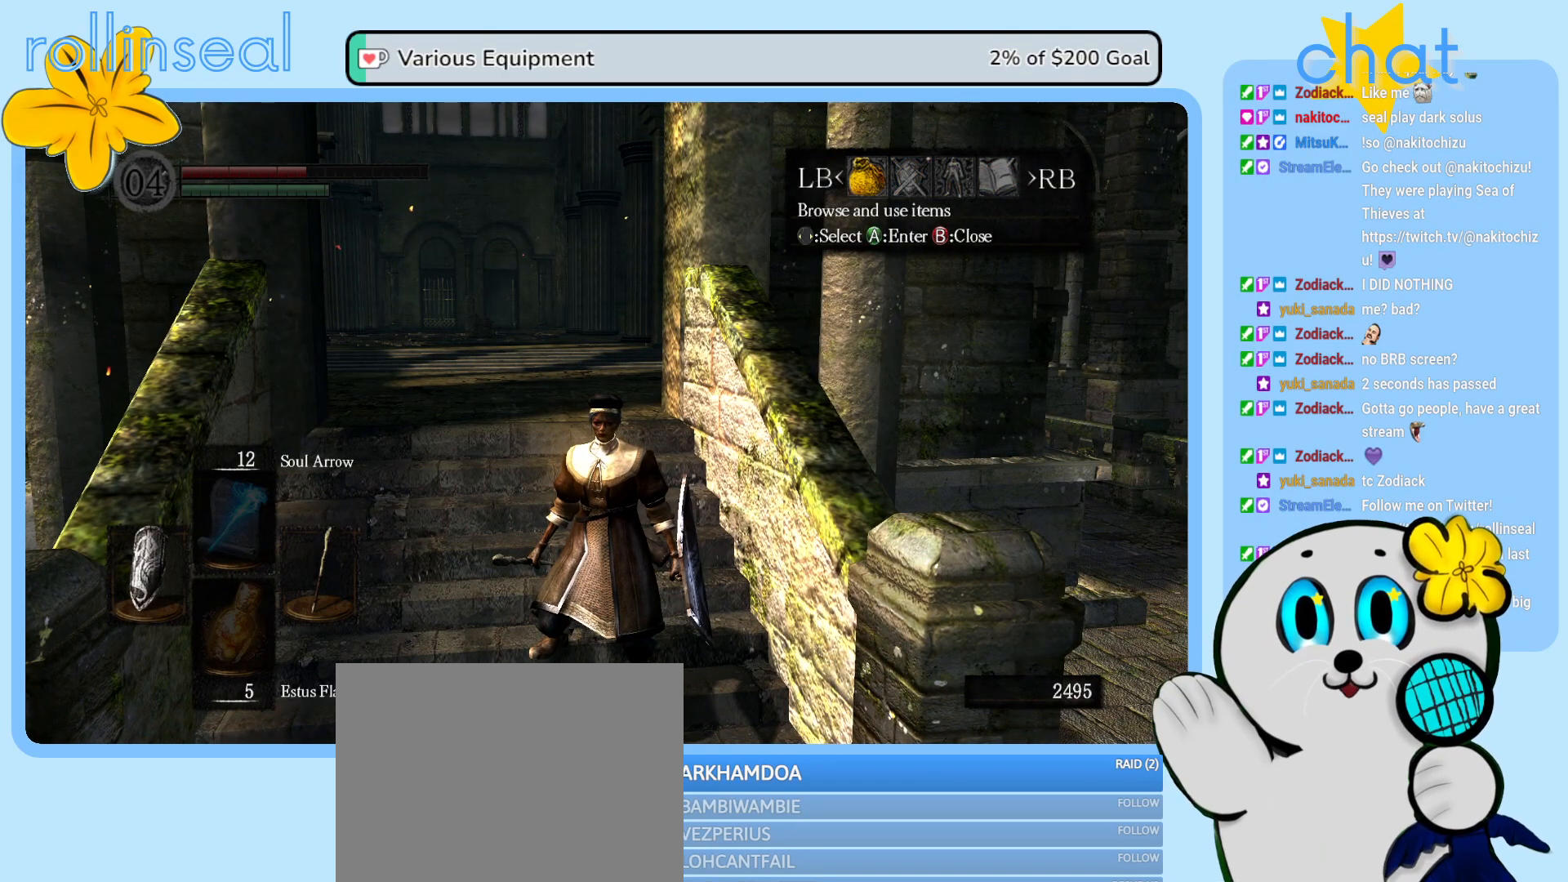
{"buttons": [], "left_stick": "center", "right_stick": "center", "events": [[167, "DPAD_RIGHT", "down"], [283, "DPAD_RIGHT", "up"]]}
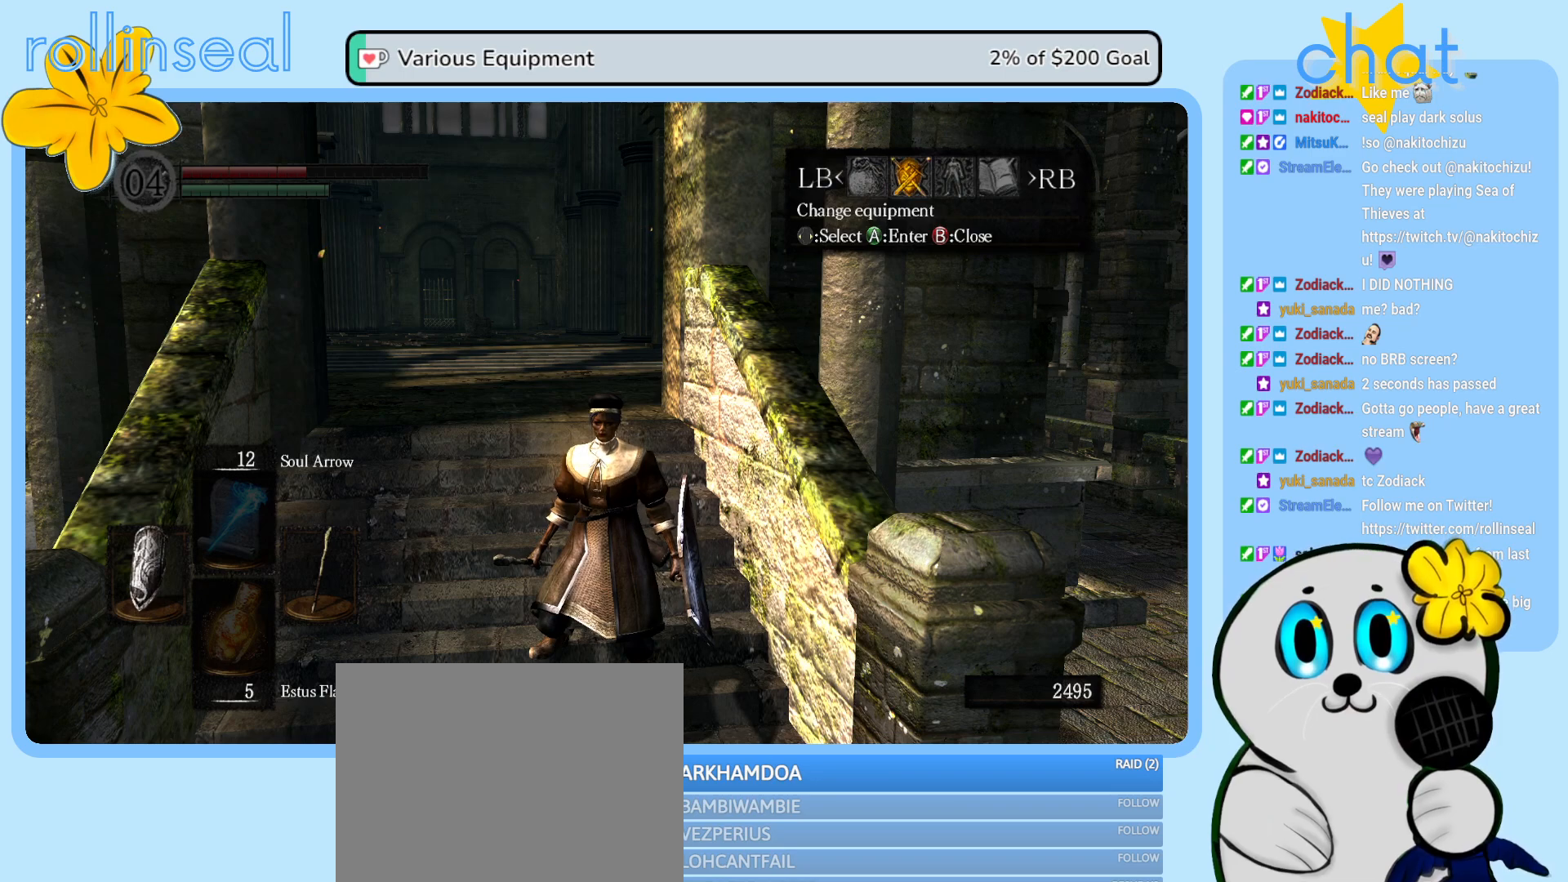
{"buttons": [], "left_stick": "center", "right_stick": "center", "events": [[250, "A", "down"], [383, "A", "up"]]}
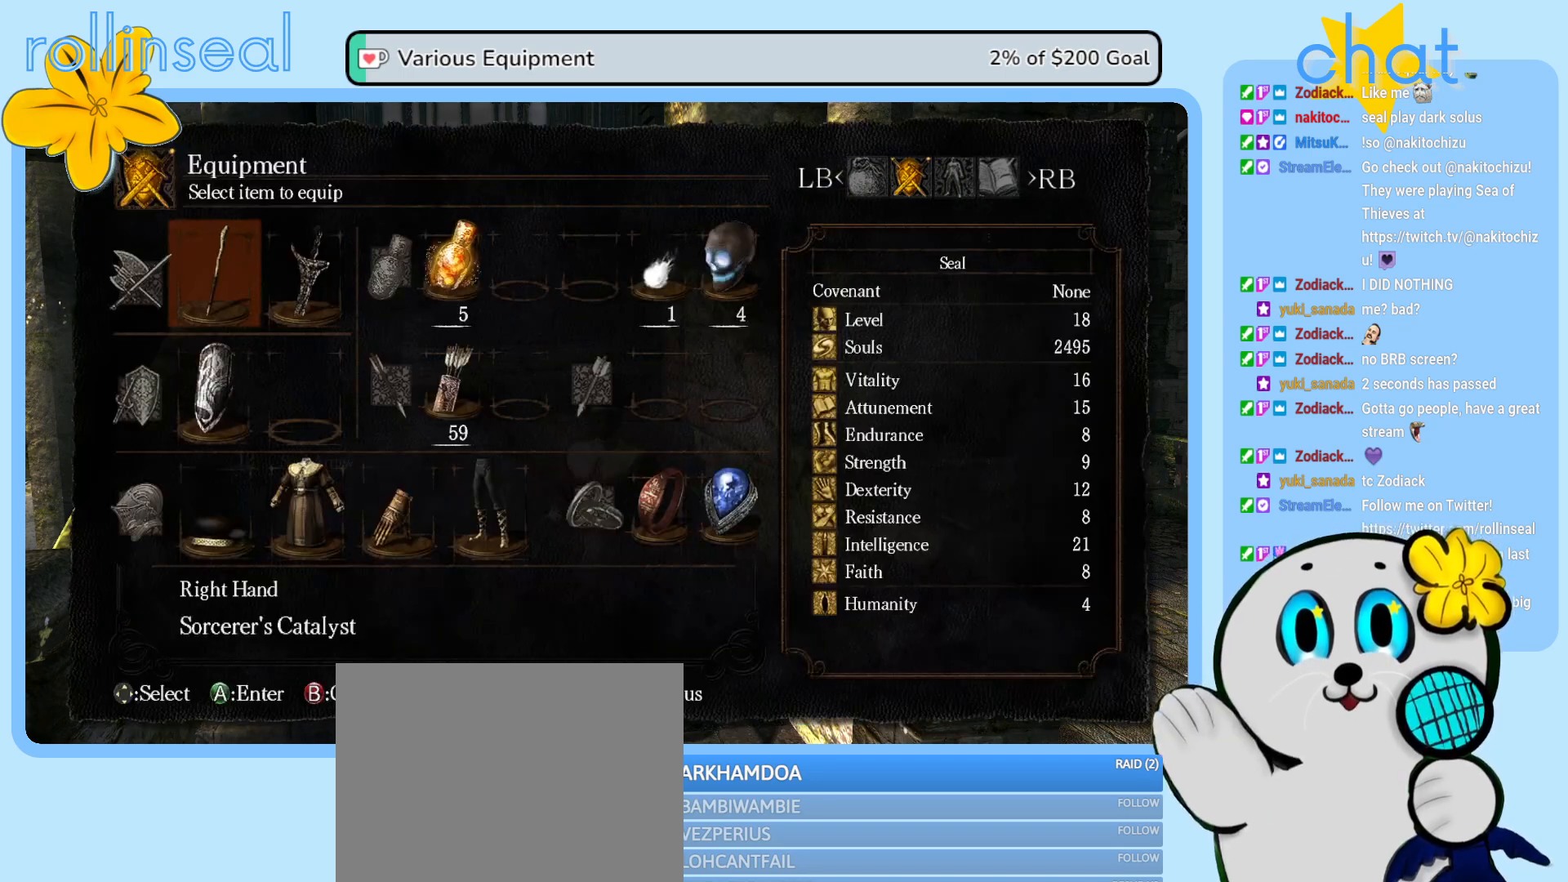
{"buttons": [], "left_stick": "center", "right_stick": "center", "events": [[400, "A", "down"], [500, "A", "up"]]}
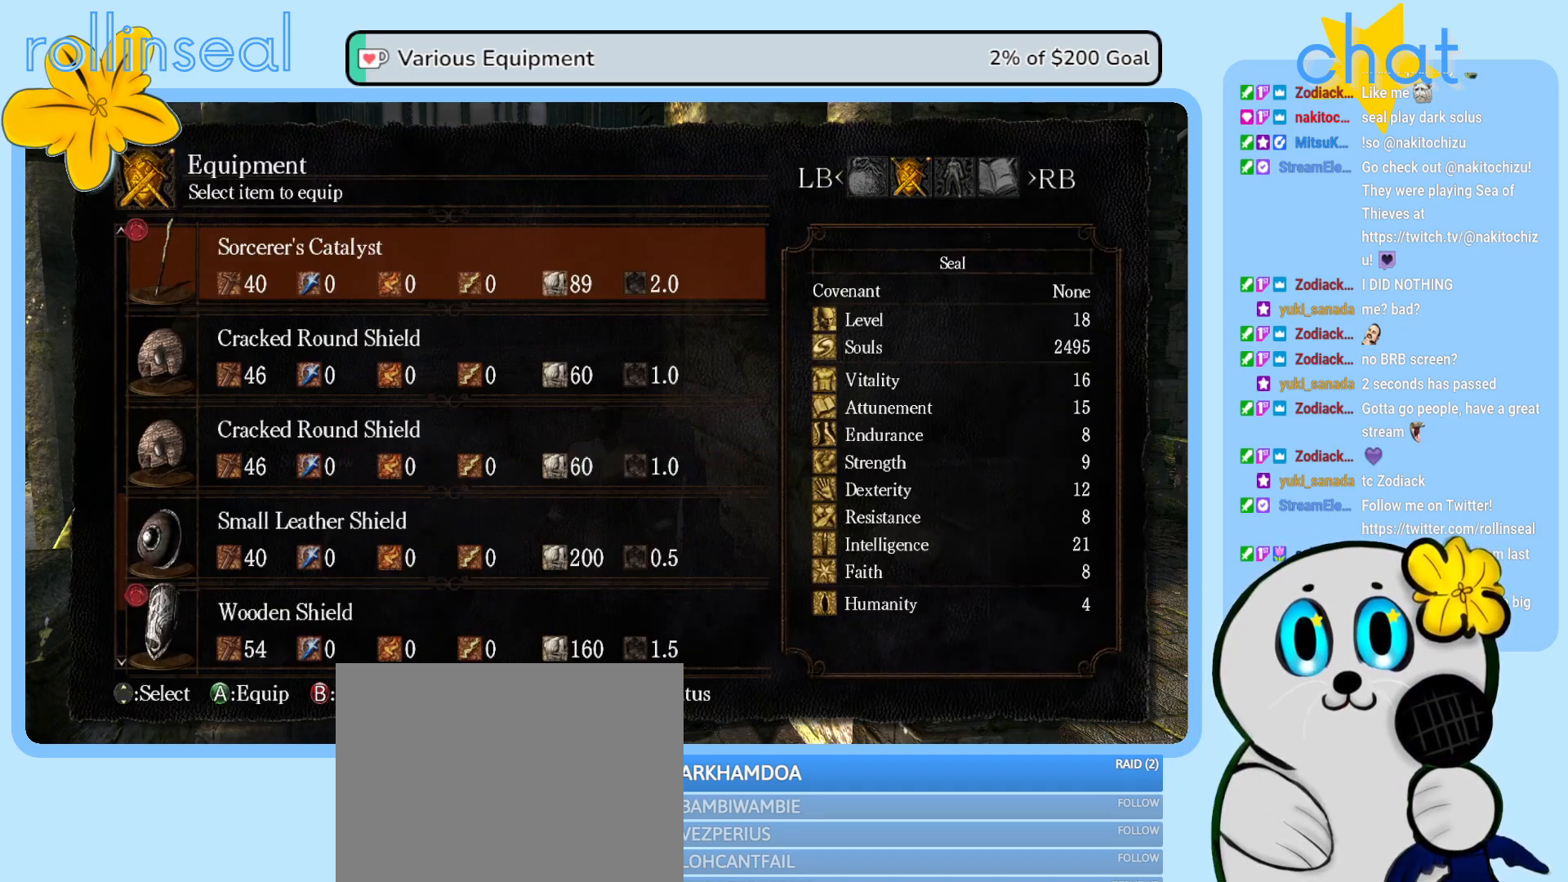
{"buttons": [], "left_stick": "center", "right_stick": "center", "events": [[300, "B", "down"], [400, "B", "up"]]}
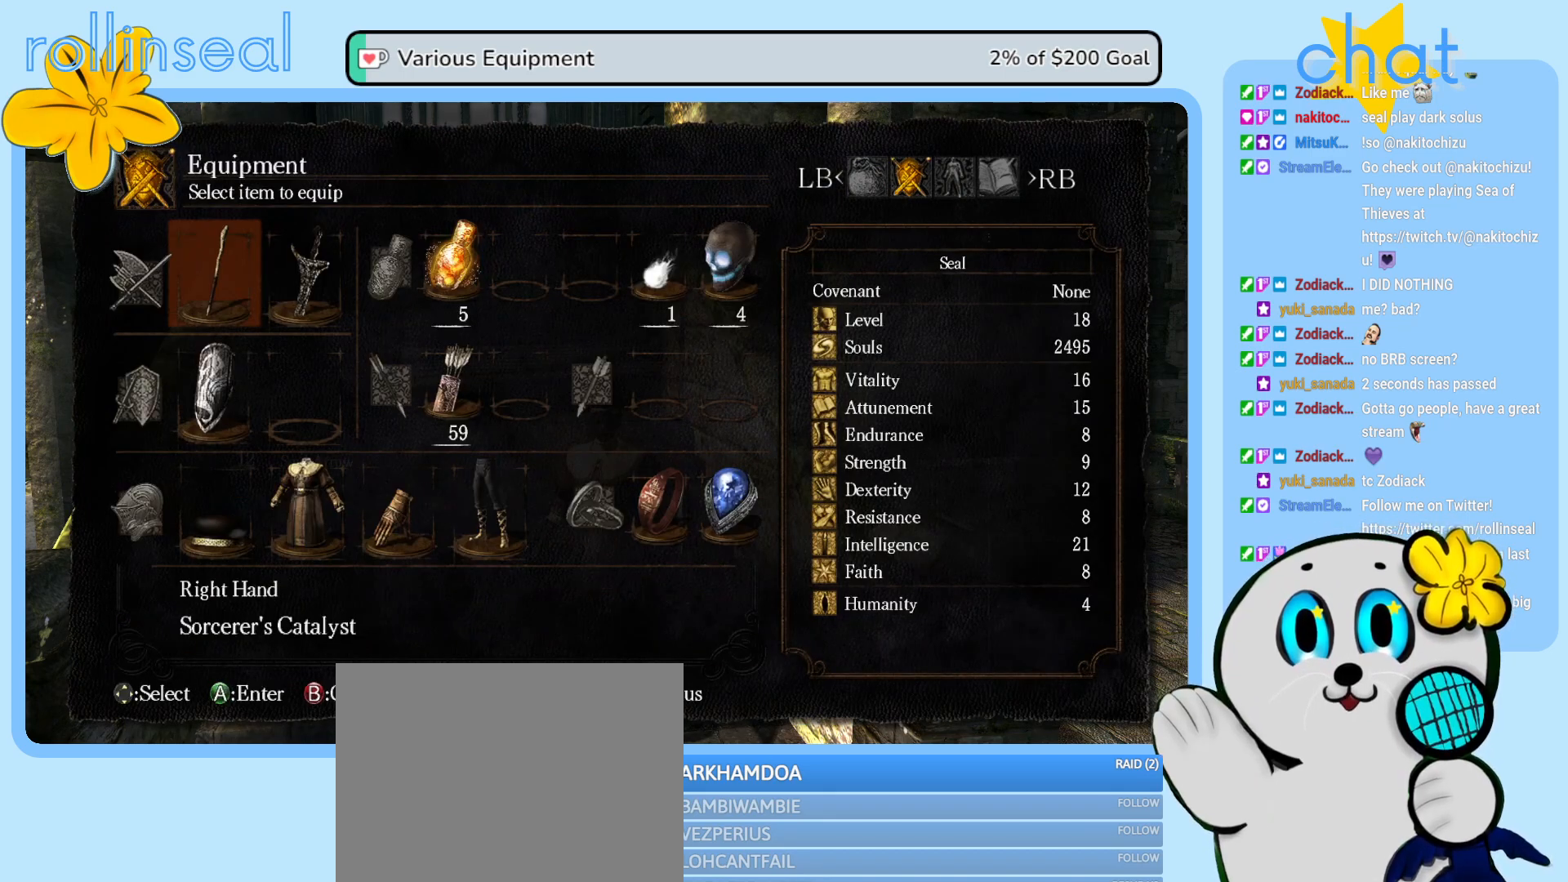
{"buttons": [], "left_stick": "center", "right_stick": "center", "events": [[67, "DPAD_RIGHT", "down"], [183, "DPAD_RIGHT", "up"], [300, "A", "down"], [383, "A", "up"]]}
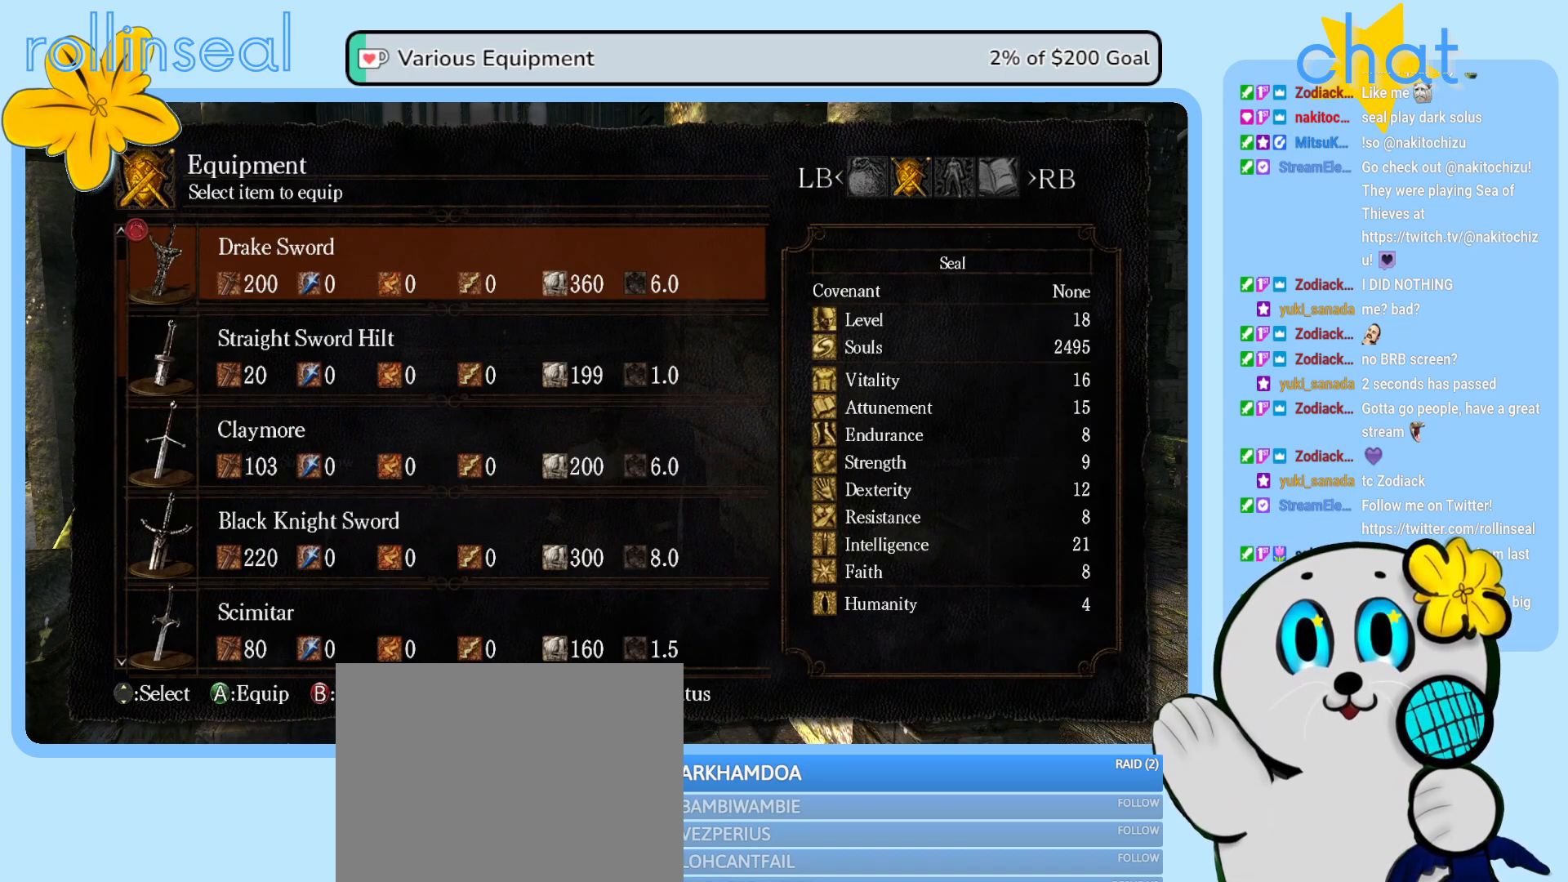
{"buttons": ["DPAD_DOWN"], "left_stick": "center", "right_stick": "center", "events": [[250, "DPAD_DOWN", "down"], [367, "DPAD_DOWN", "up"], [483, "DPAD_DOWN", "down"]]}
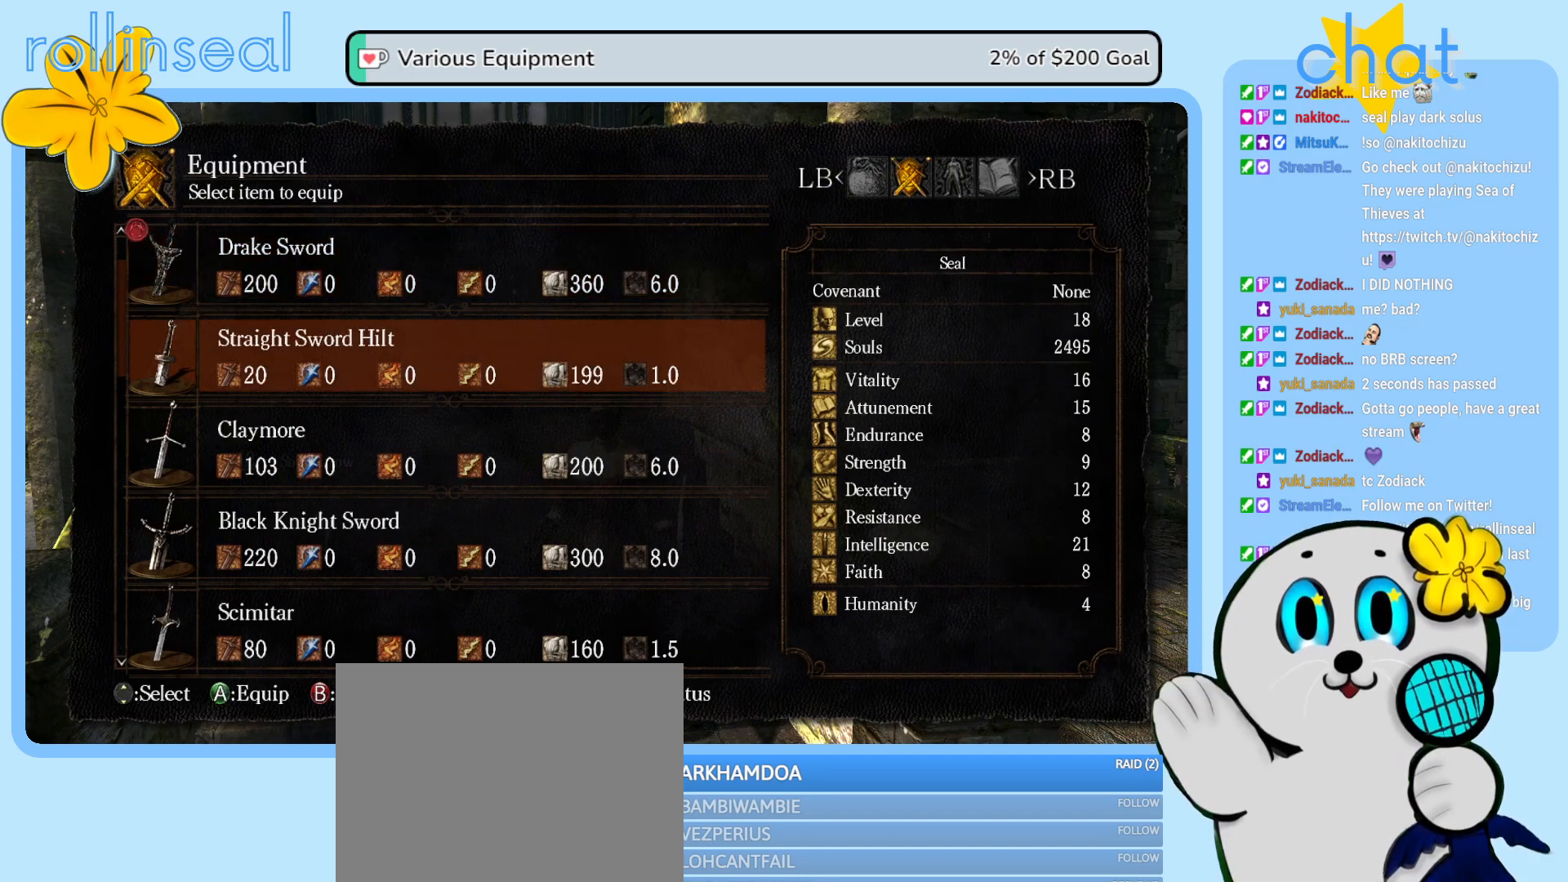
{"buttons": [], "left_stick": "center", "right_stick": "center", "events": [[67, "DPAD_DOWN", "up"], [183, "DPAD_DOWN", "down"], [300, "DPAD_DOWN", "up"], [383, "DPAD_DOWN", "down"], [500, "DPAD_DOWN", "up"]]}
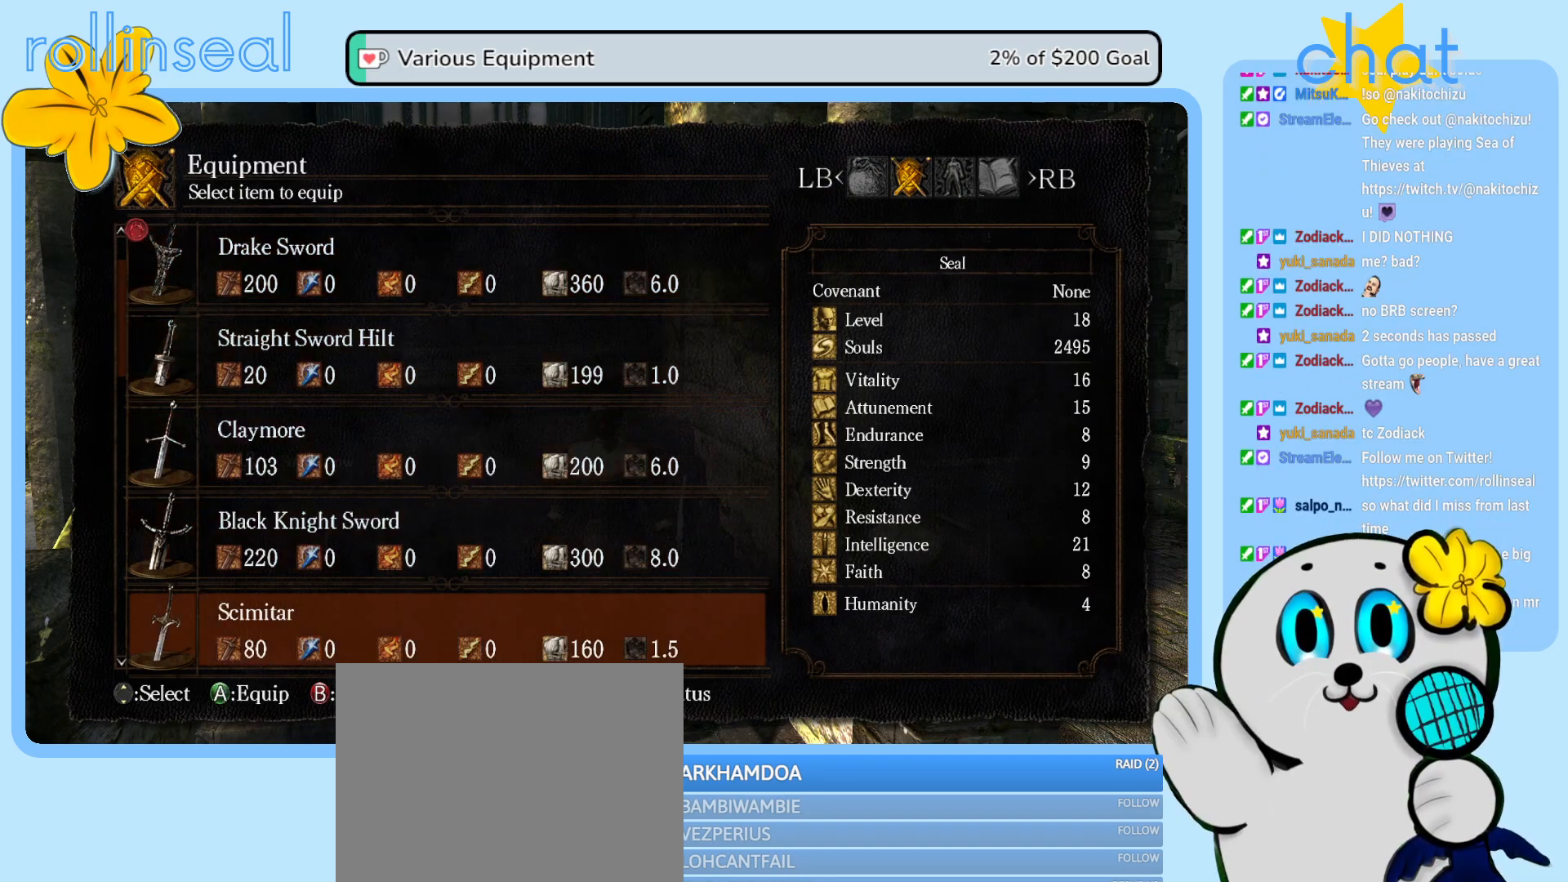
{"buttons": [], "left_stick": "center", "right_stick": "center", "events": [[133, "DPAD_DOWN", "down"], [250, "DPAD_DOWN", "up"]]}
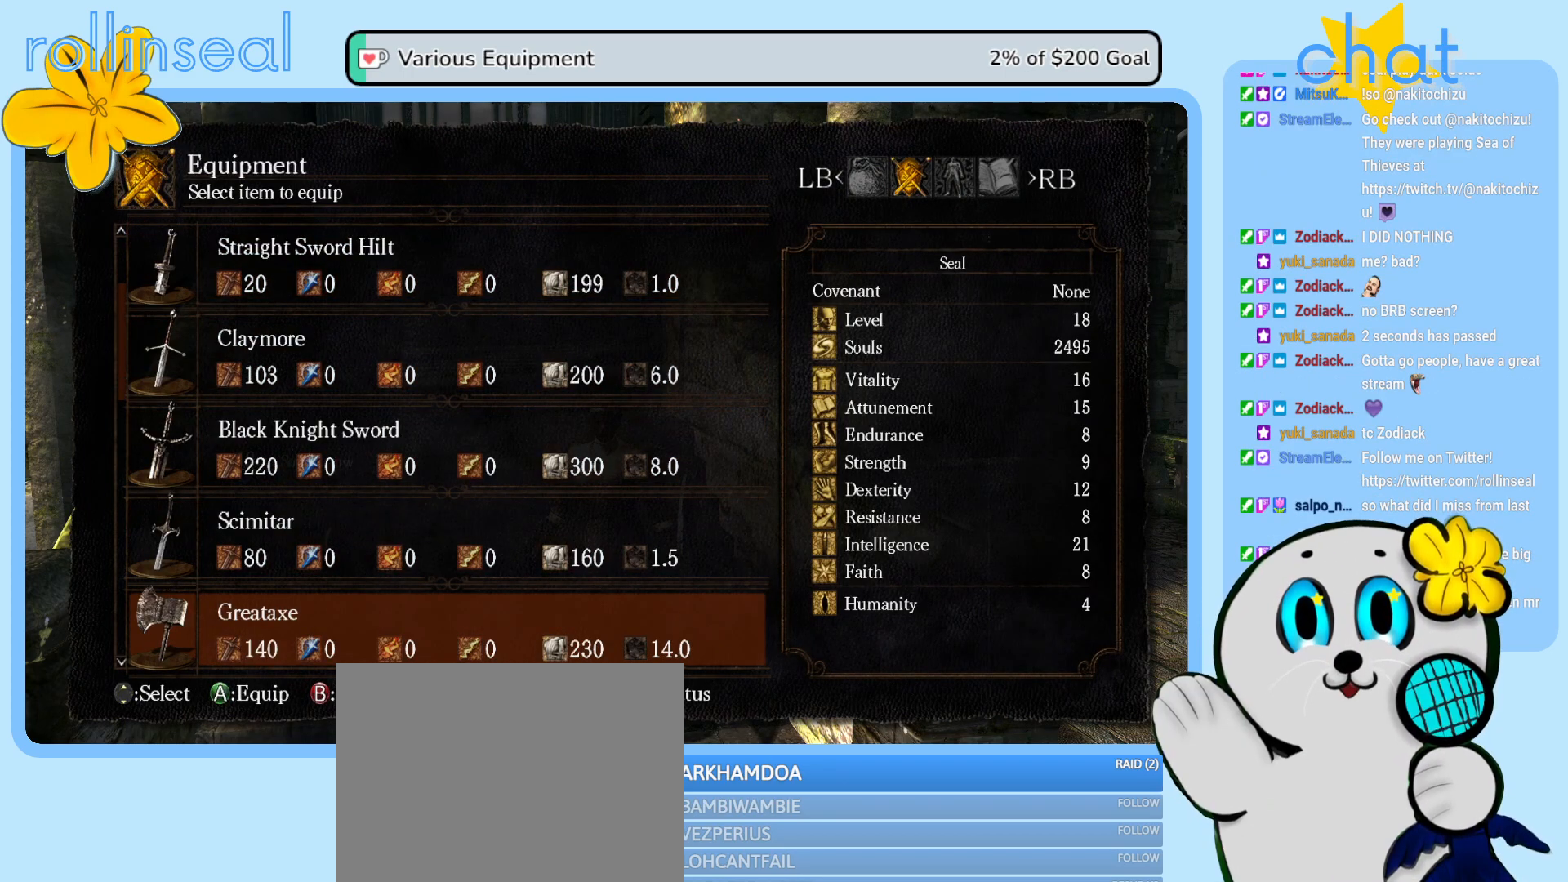
{"buttons": [], "left_stick": "center", "right_stick": "center", "events": [[350, "DPAD_DOWN", "down"], [467, "DPAD_DOWN", "up"]]}
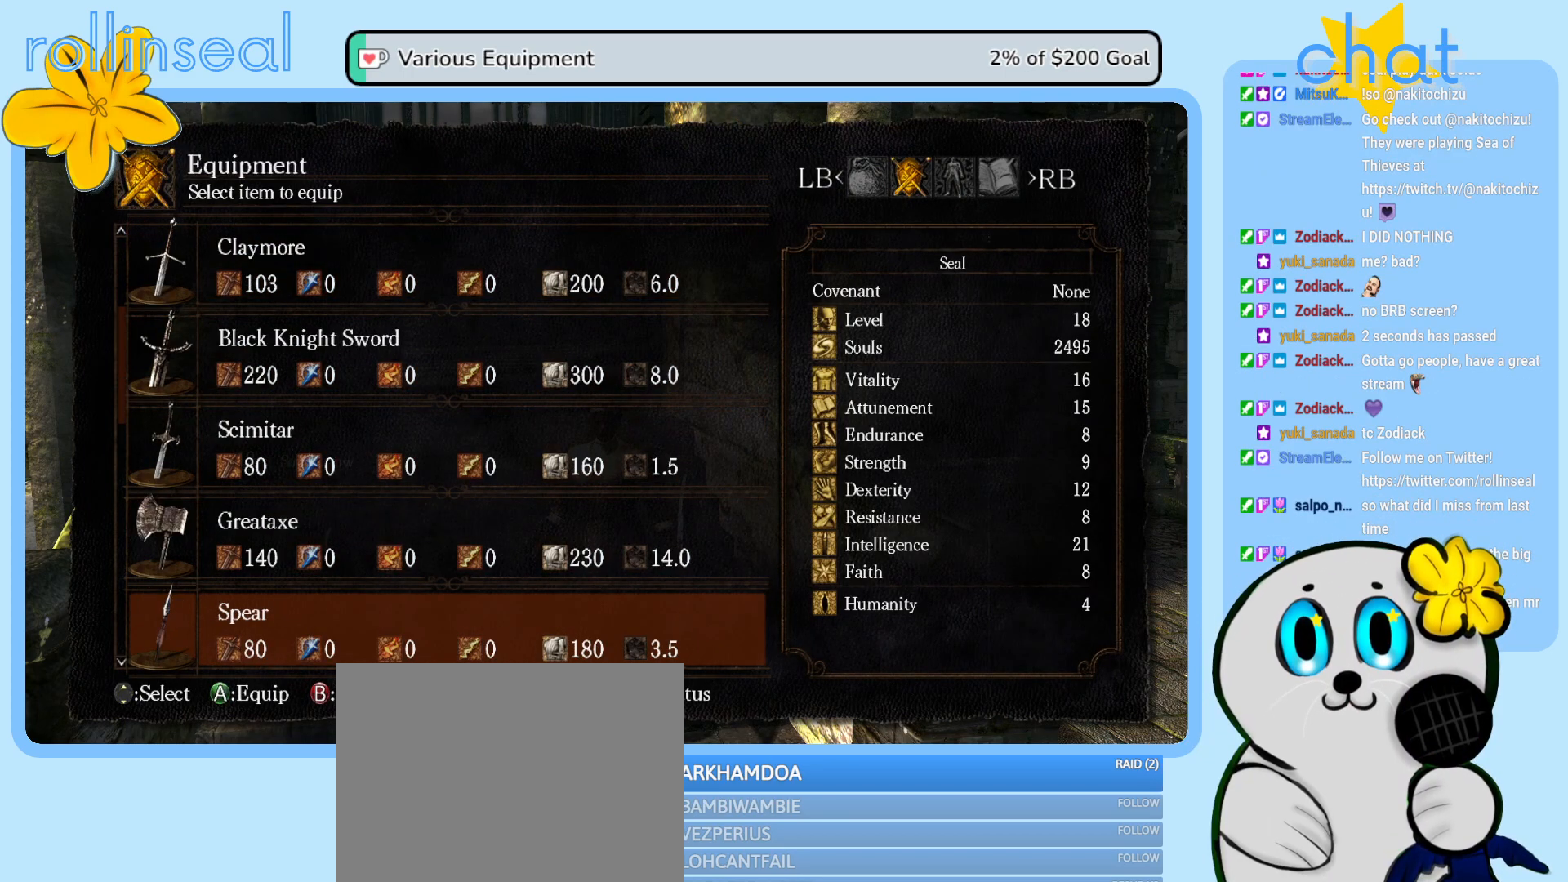
{"buttons": [], "left_stick": "center", "right_stick": "center", "events": [[150, "DPAD_DOWN", "down"], [233, "DPAD_DOWN", "up"], [367, "DPAD_DOWN", "down"], [467, "DPAD_DOWN", "up"]]}
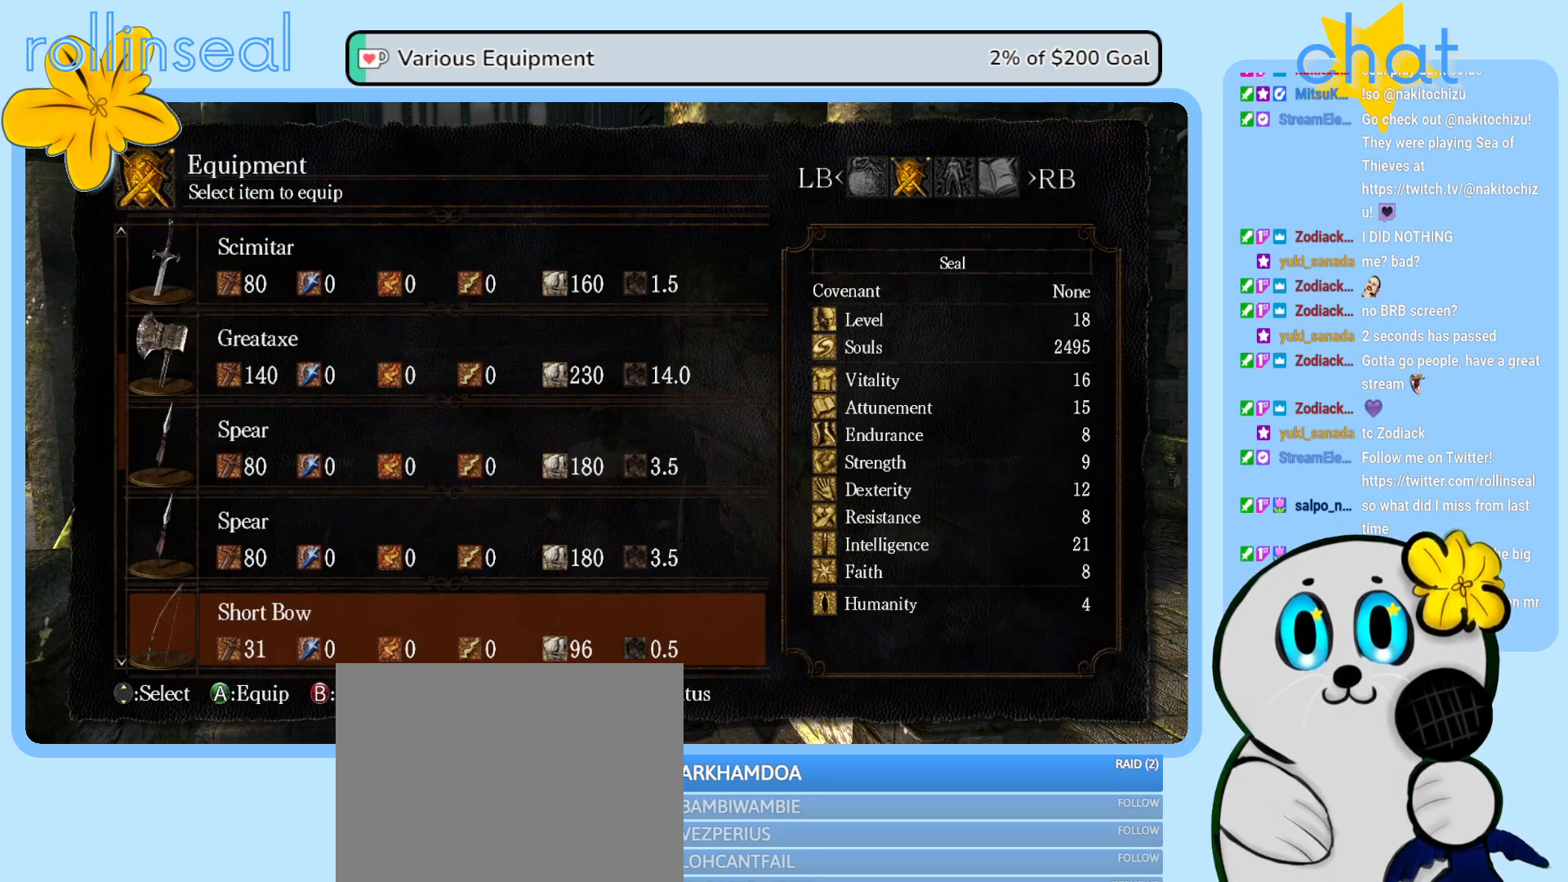
{"buttons": [], "left_stick": "center", "right_stick": "center", "events": [[100, "DPAD_DOWN", "down"], [200, "DPAD_DOWN", "up"], [317, "DPAD_DOWN", "down"], [417, "DPAD_DOWN", "up"]]}
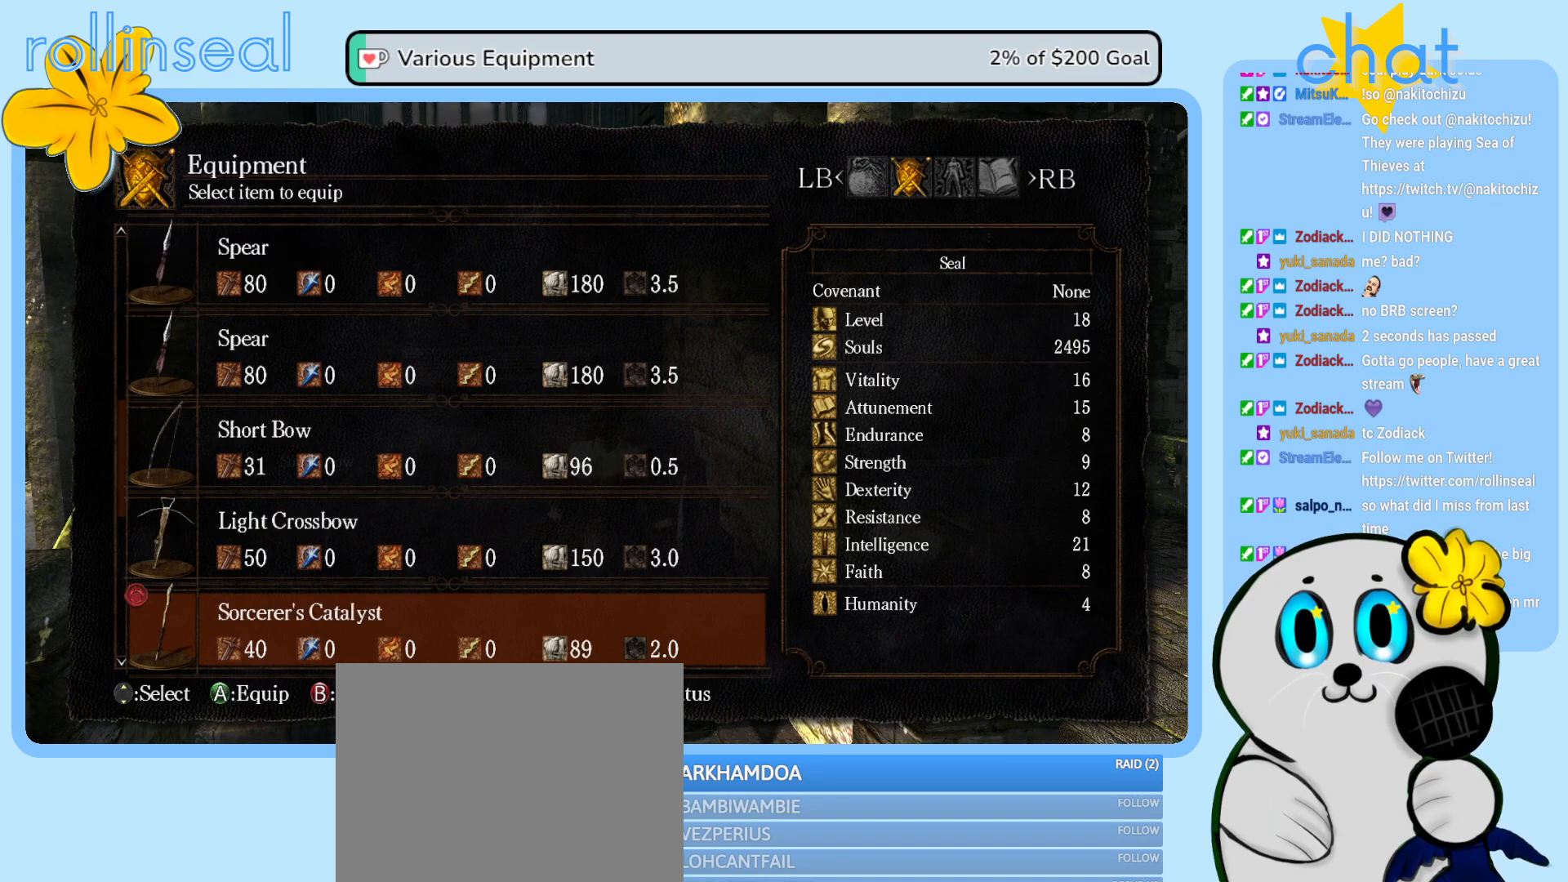
{"buttons": [], "left_stick": "center", "right_stick": "center", "events": [[33, "DPAD_DOWN", "down"], [167, "DPAD_DOWN", "up"], [300, "DPAD_DOWN", "down"], [417, "DPAD_DOWN", "up"]]}
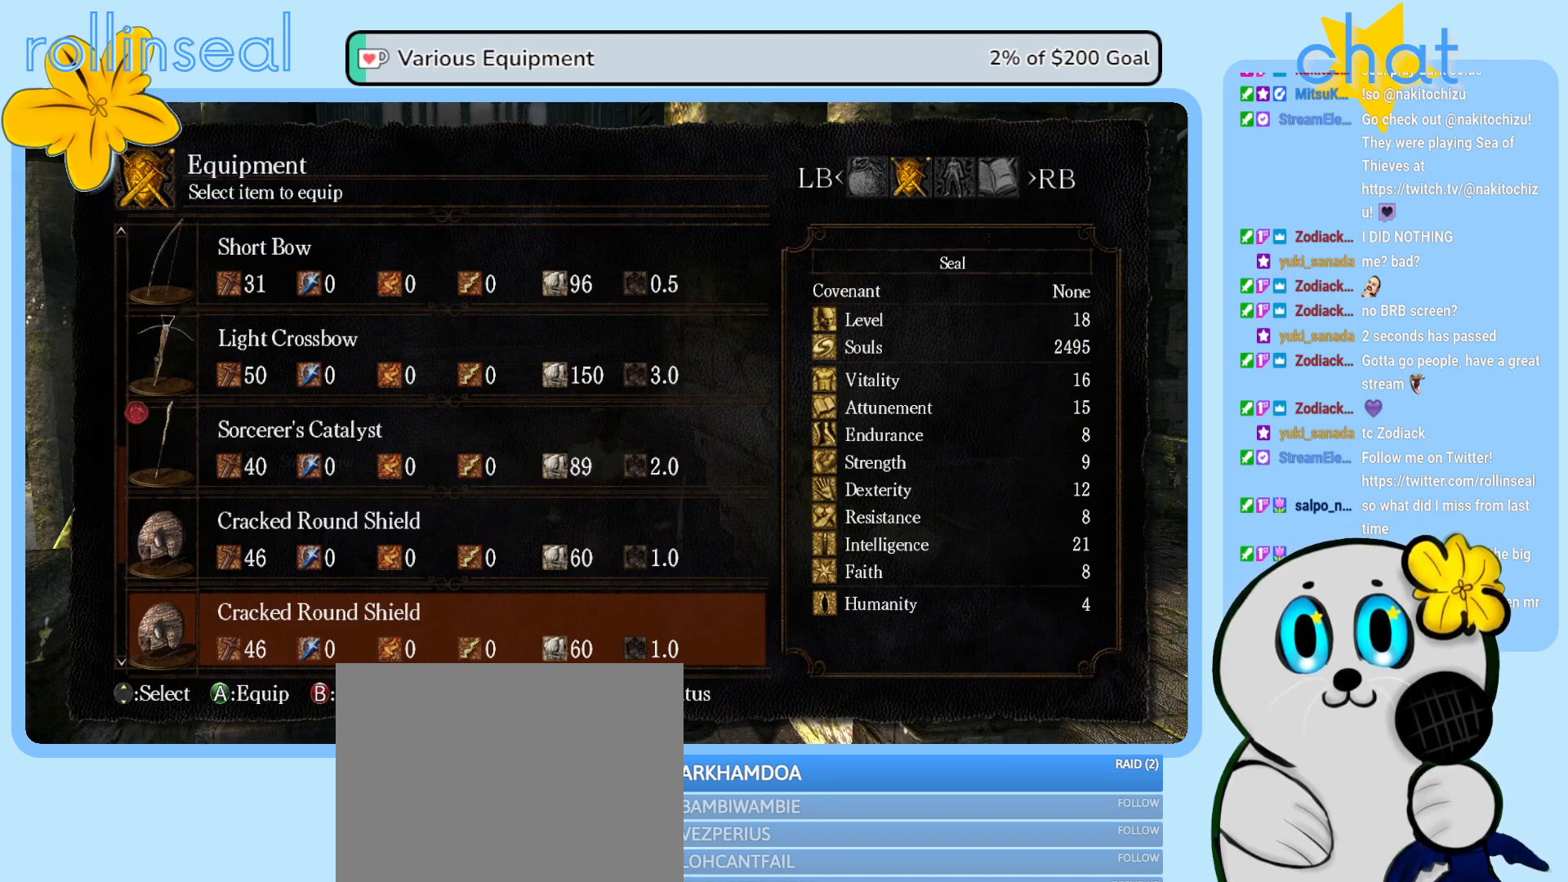
{"buttons": [], "left_stick": "center", "right_stick": "center", "events": [[50, "DPAD_DOWN", "down"], [150, "DPAD_DOWN", "up"], [267, "DPAD_DOWN", "down"], [383, "DPAD_DOWN", "up"]]}
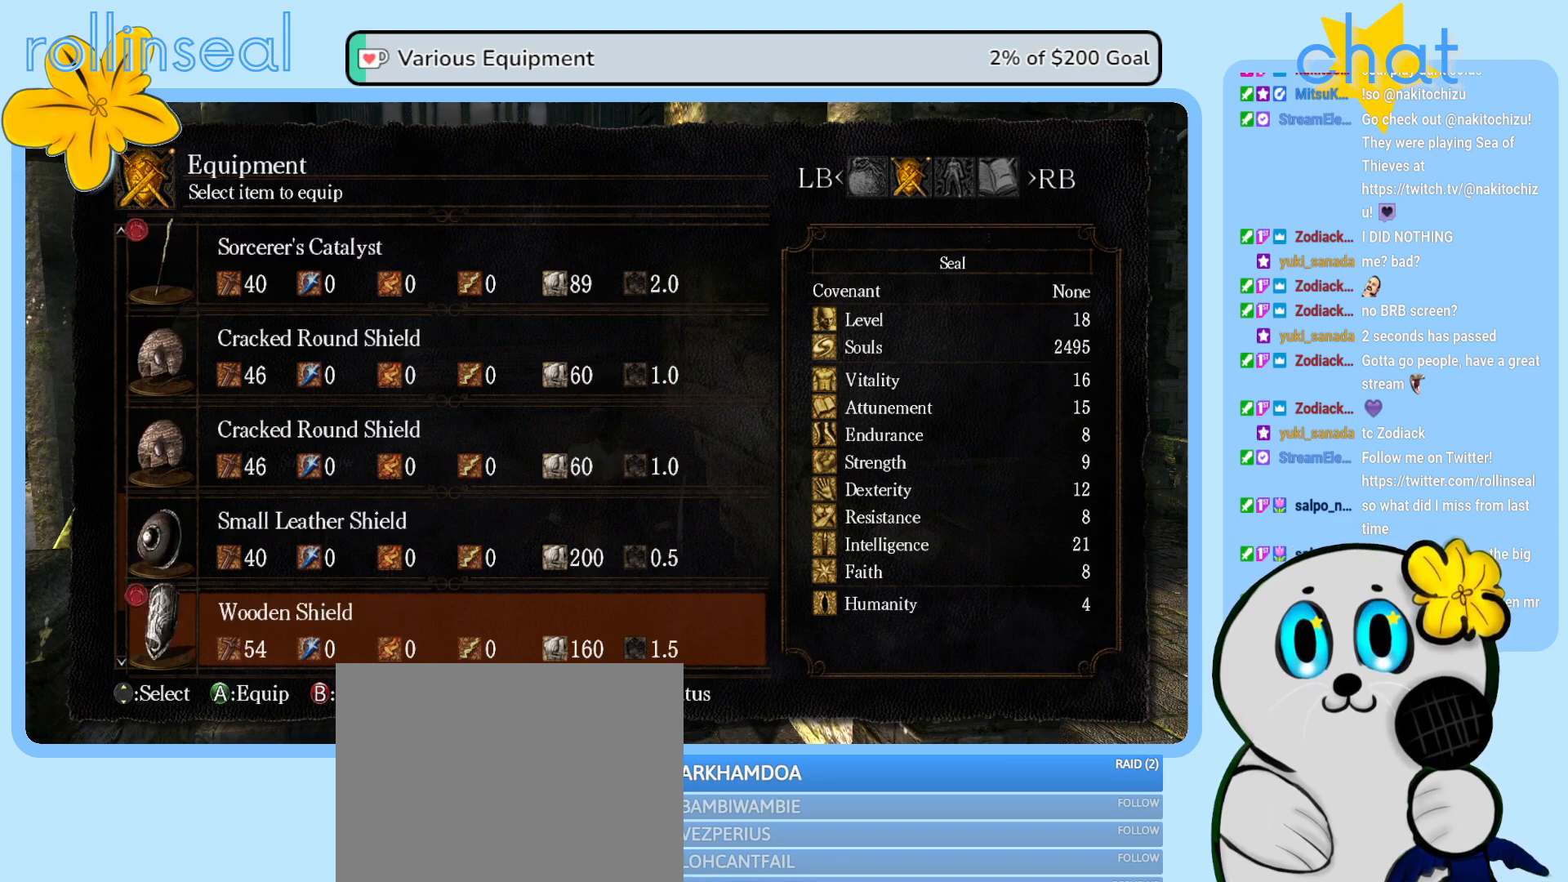
{"buttons": [], "left_stick": "center", "right_stick": "center", "events": [[17, "DPAD_DOWN", "down"], [150, "DPAD_DOWN", "up"], [267, "DPAD_DOWN", "down"], [383, "DPAD_DOWN", "up"]]}
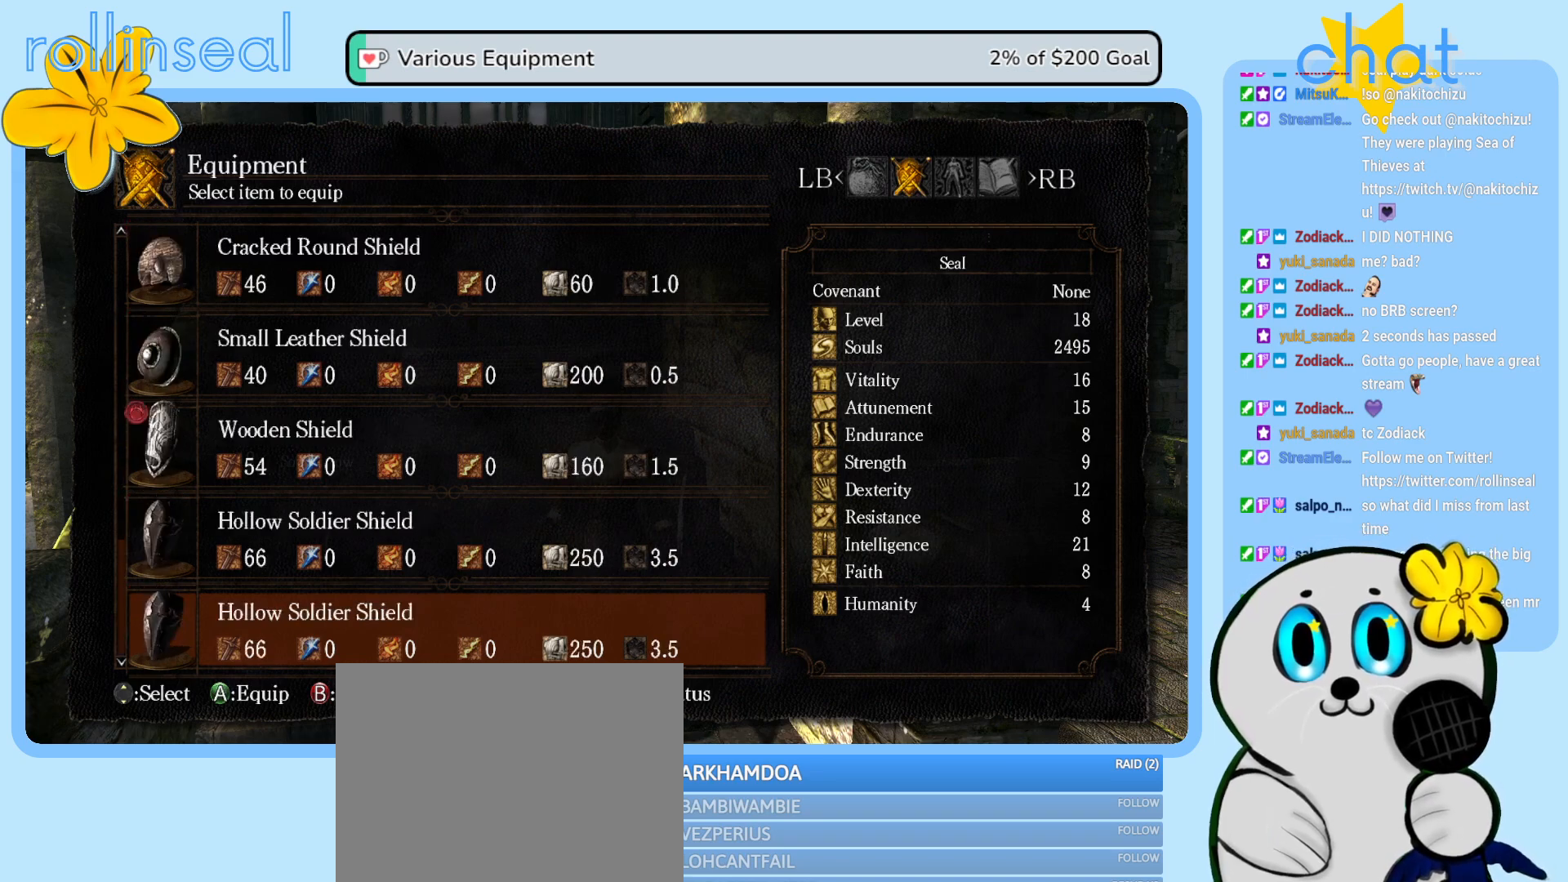
{"buttons": [], "left_stick": "center", "right_stick": "center", "events": [[33, "DPAD_DOWN", "down"], [167, "DPAD_DOWN", "up"], [383, "DPAD_DOWN", "down"], [483, "DPAD_DOWN", "up"]]}
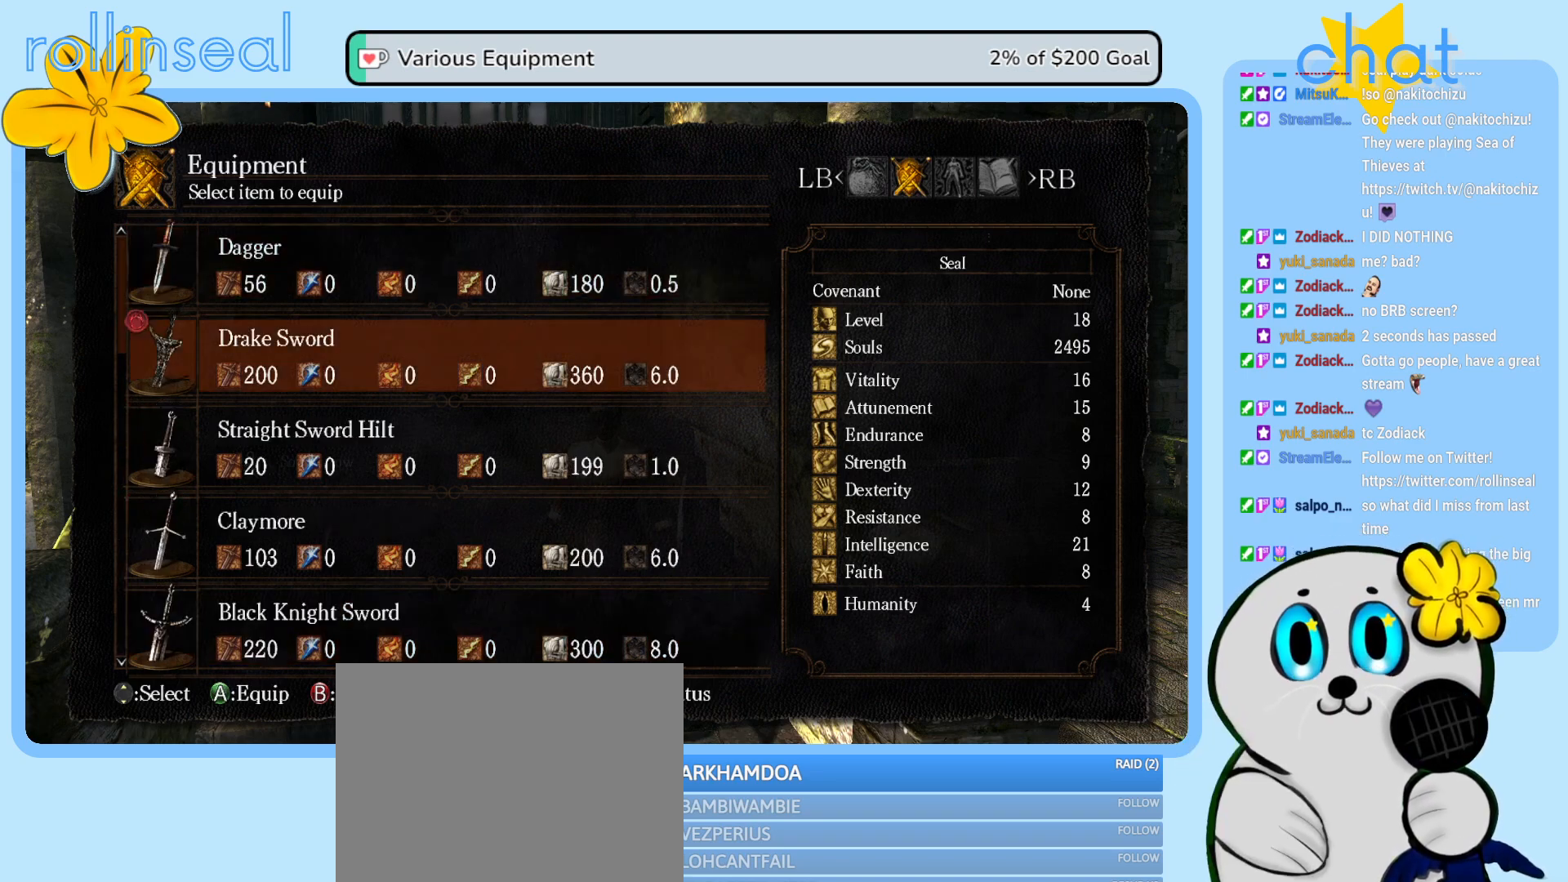
{"buttons": [], "left_stick": "center", "right_stick": "center", "events": [[133, "DPAD_DOWN", "down"], [233, "DPAD_DOWN", "up"], [333, "DPAD_DOWN", "down"], [467, "DPAD_DOWN", "up"]]}
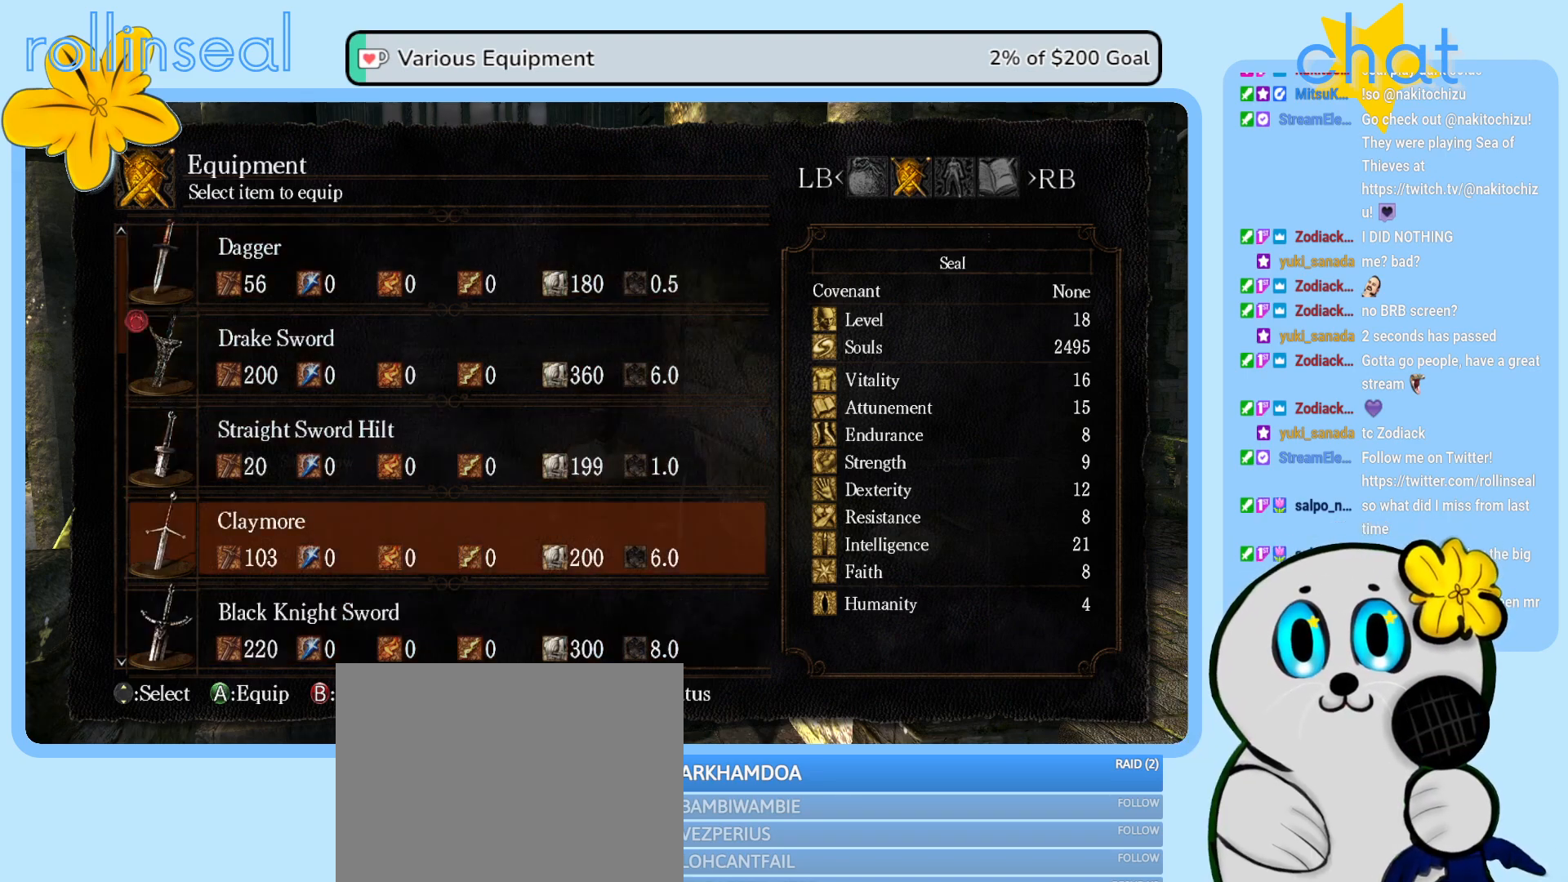
{"buttons": ["DPAD_DOWN"], "left_stick": "center", "right_stick": "center", "events": [[67, "DPAD_DOWN", "down"], [183, "DPAD_DOWN", "up"], [283, "DPAD_DOWN", "down"], [400, "DPAD_DOWN", "up"], [500, "DPAD_DOWN", "down"]]}
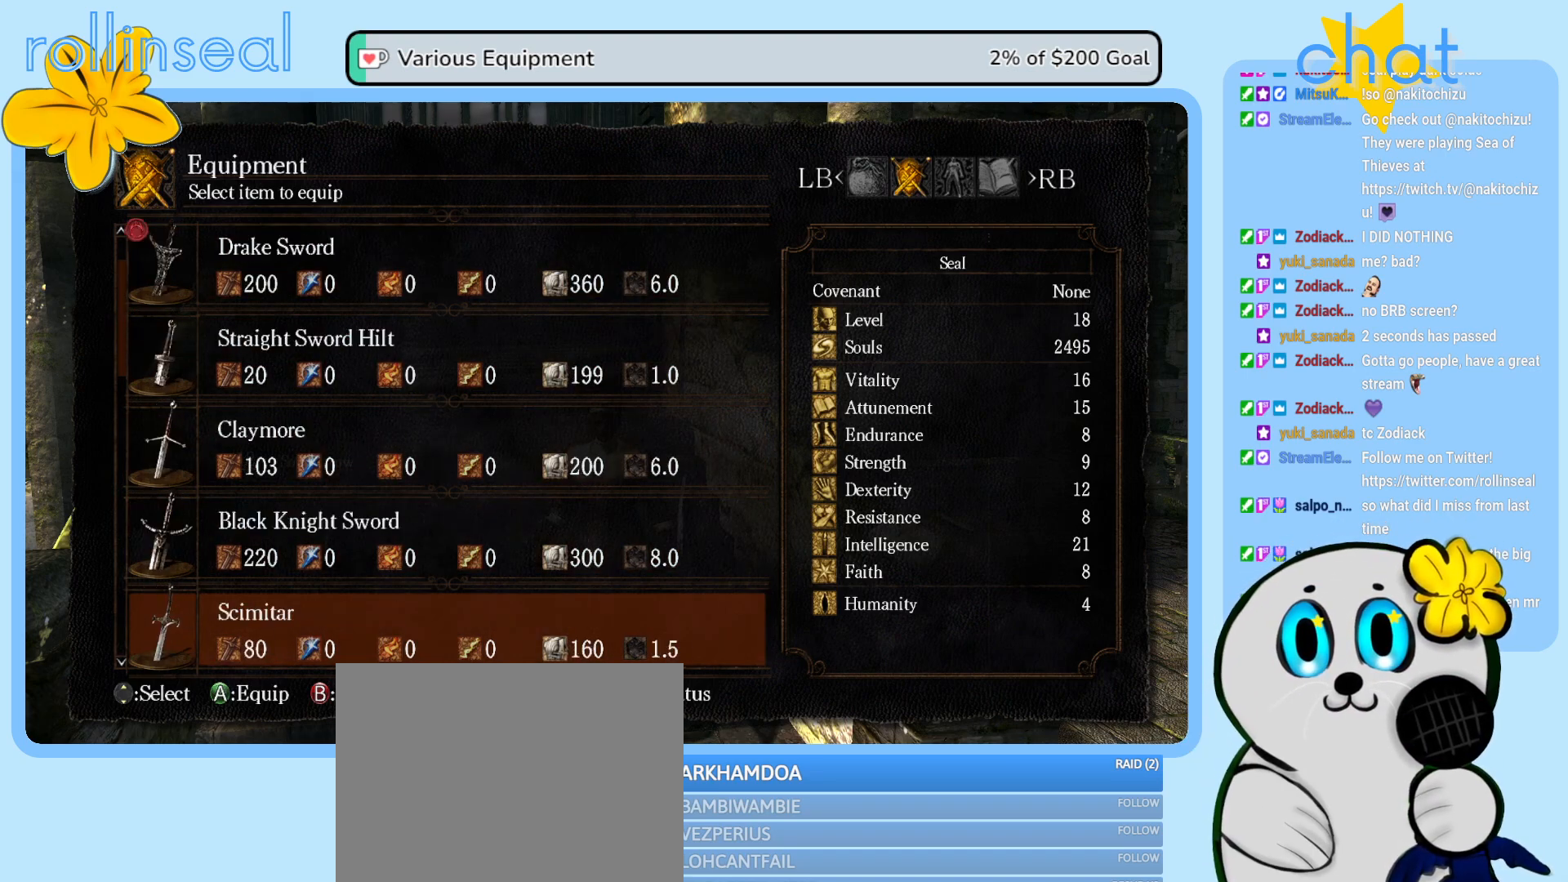
{"buttons": [], "left_stick": "center", "right_stick": "center", "events": [[117, "DPAD_DOWN", "up"], [217, "DPAD_DOWN", "down"], [333, "DPAD_DOWN", "up"]]}
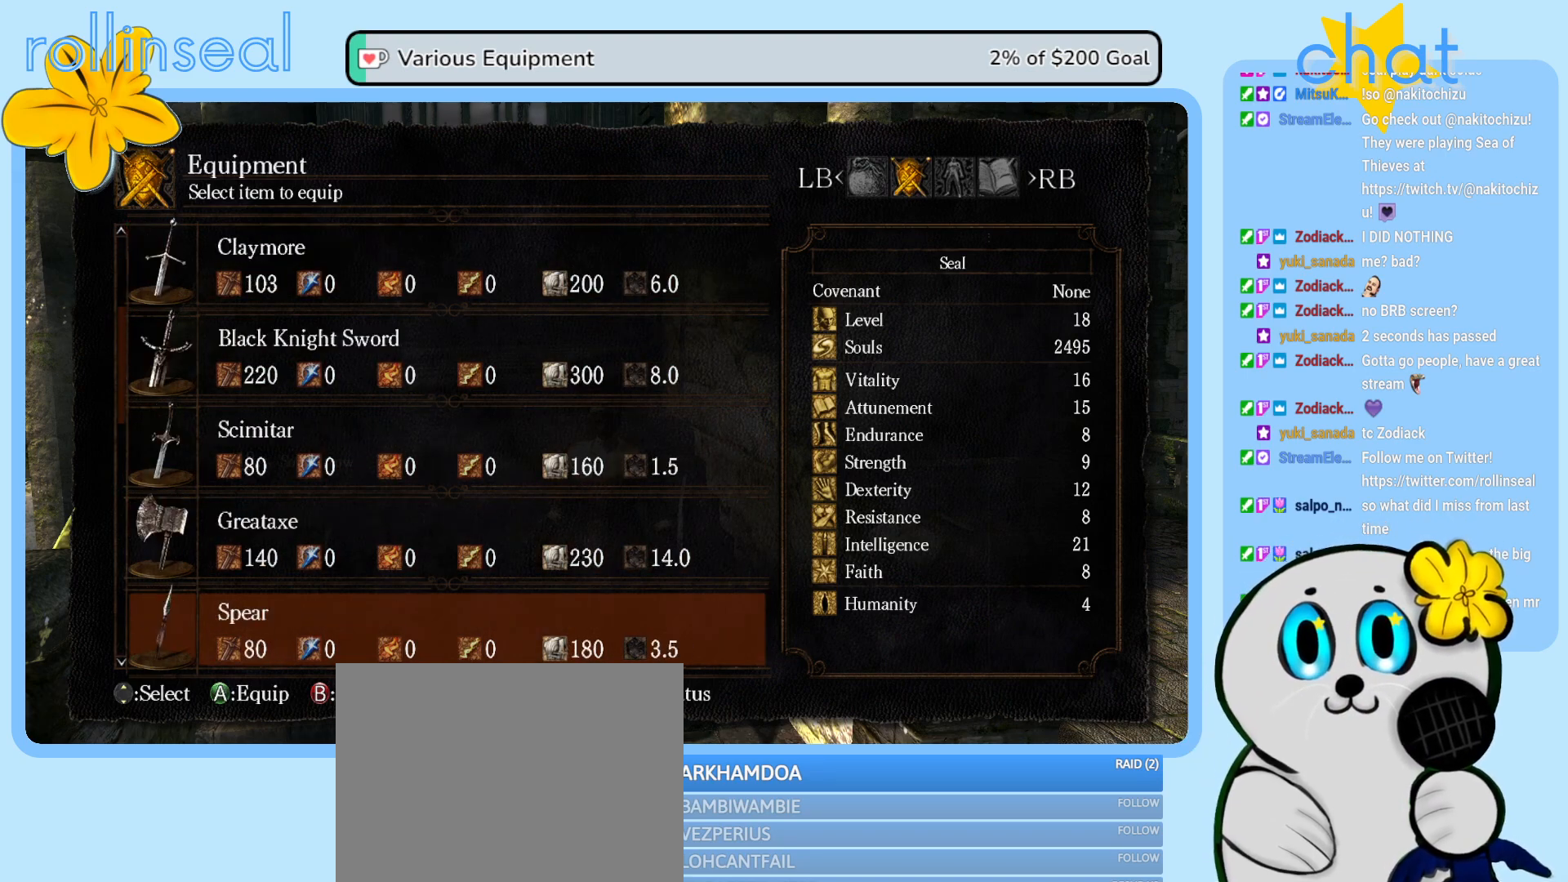
{"buttons": [], "left_stick": "center", "right_stick": "center", "events": [[250, "DPAD_UP", "down"], [350, "DPAD_UP", "up"]]}
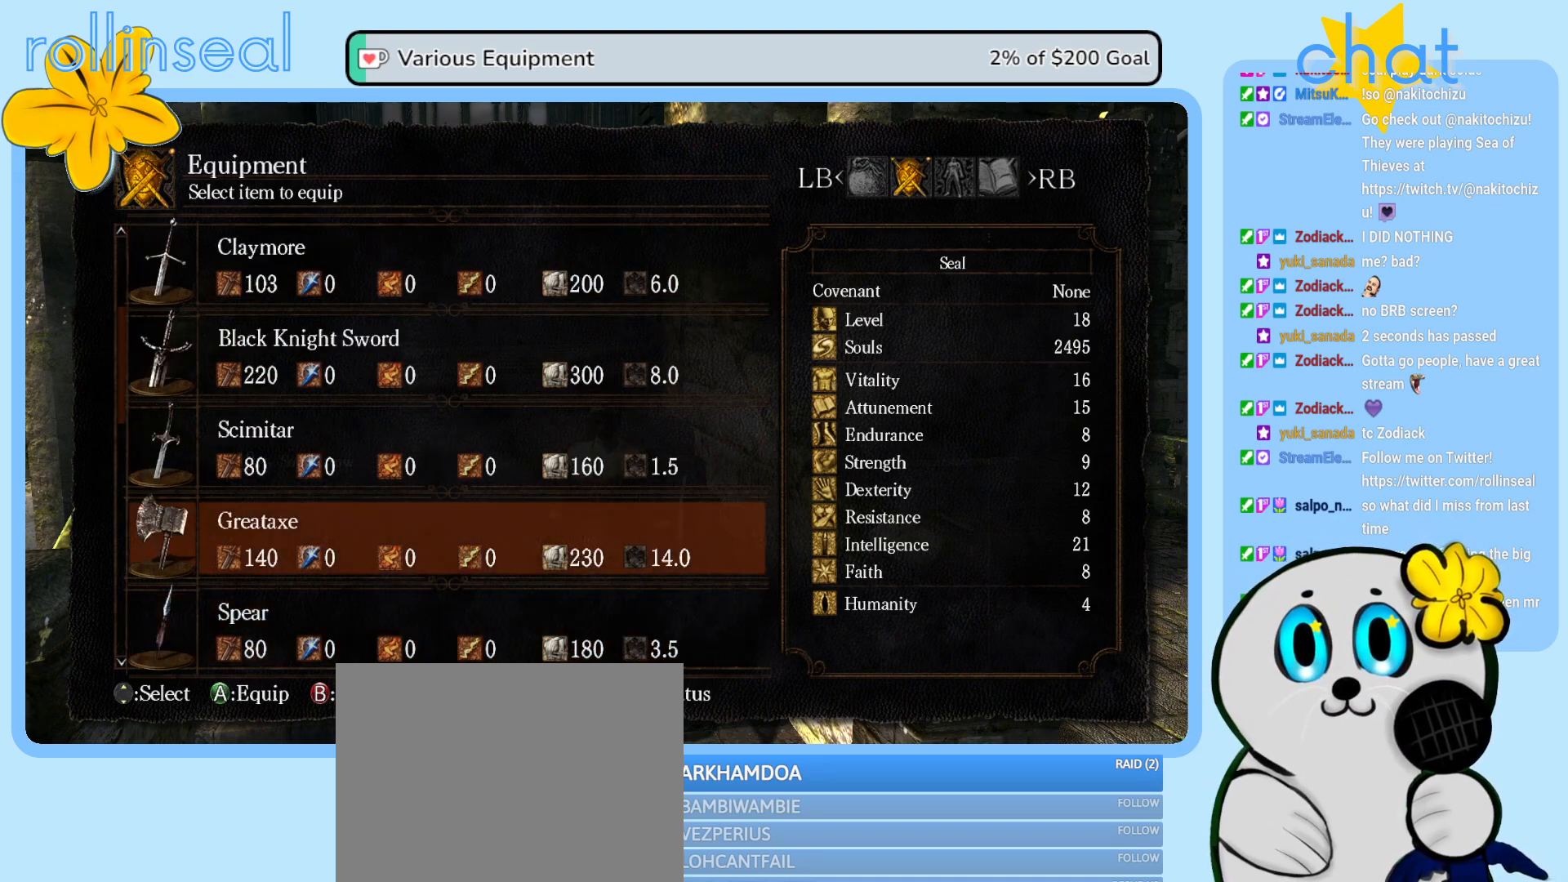
{"buttons": [], "left_stick": "center", "right_stick": "center", "events": [[150, "A", "down"], [250, "A", "up"]]}